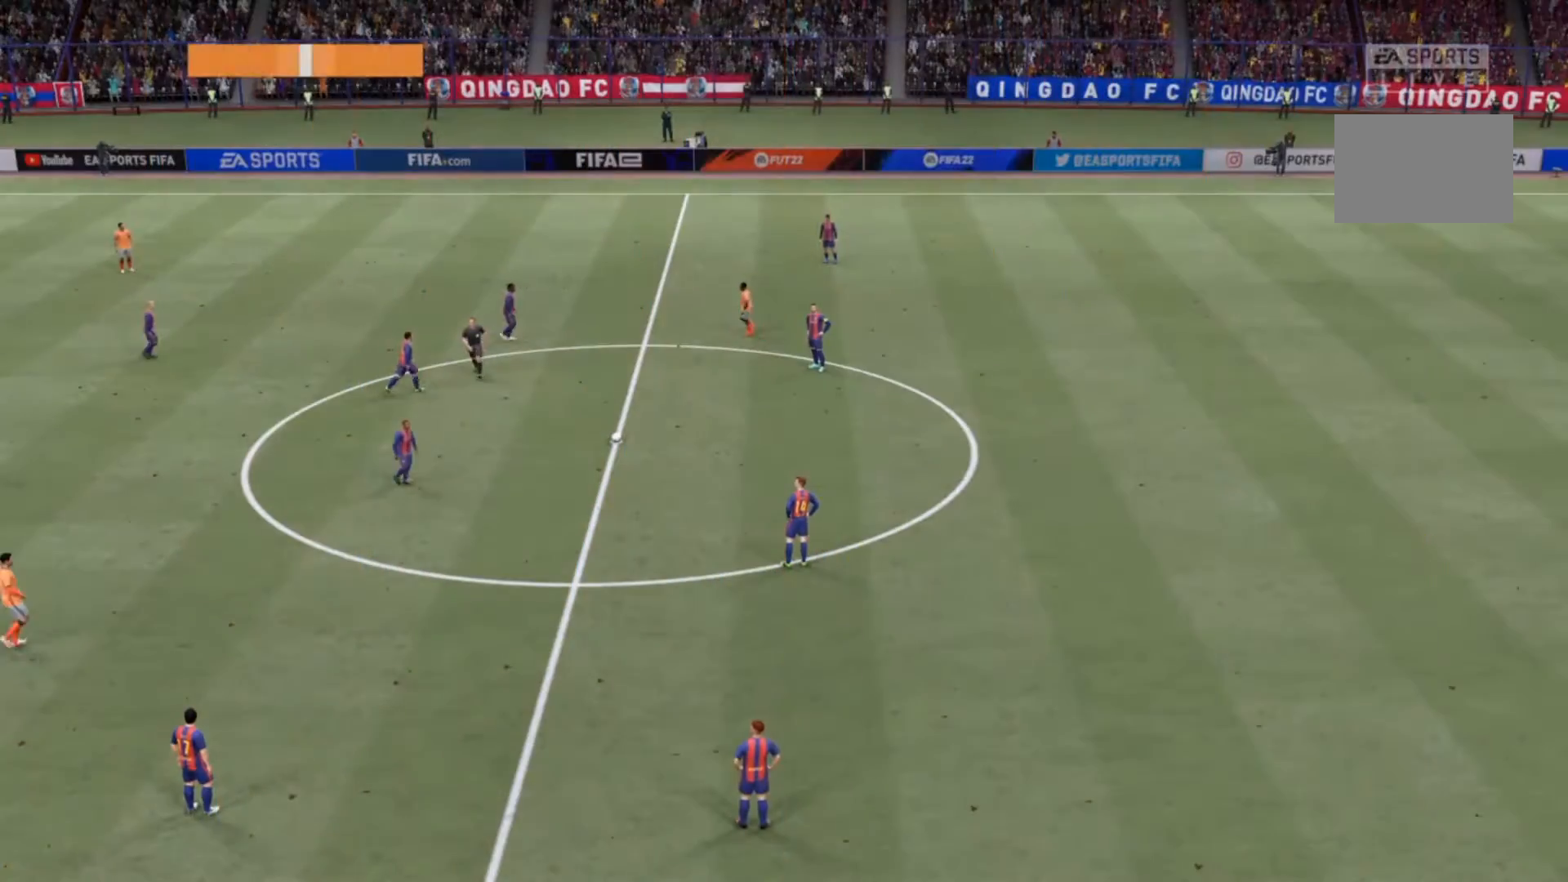
Gameplay with a controller (PlayStation layout); each line is a JSON object with the inputs held at the frame after it. "events" lists button and stick changes between this image and that frame as [ms after this image, input, new state], when the widget could be followed in between. Not read: L3 R3.
{"buttons": [], "left_stick": "center", "right_stick": "center", "events": []}
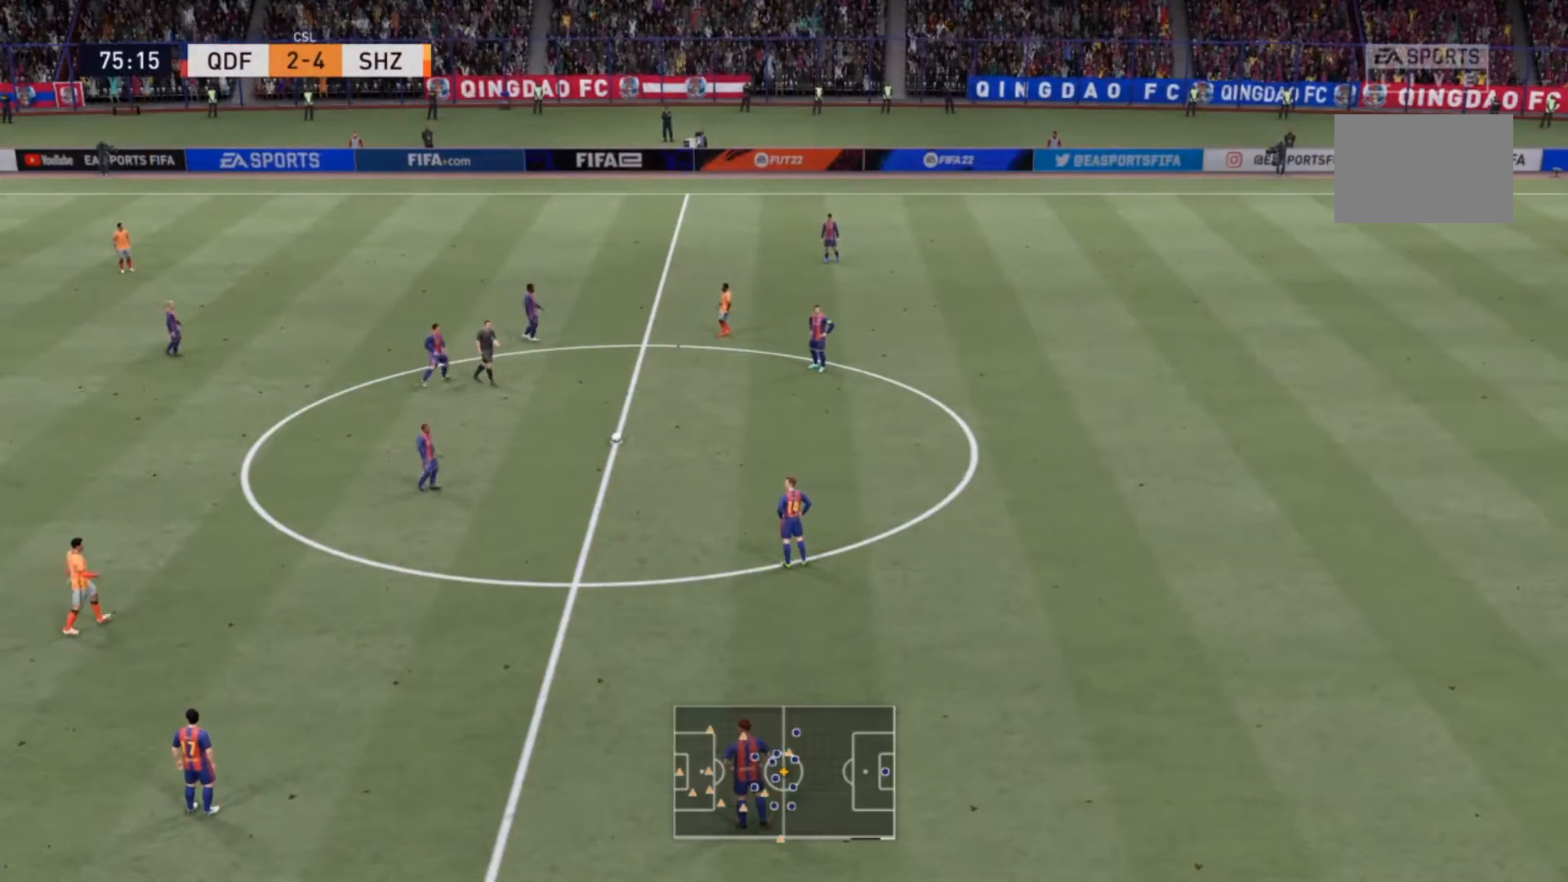
{"buttons": [], "left_stick": "center", "right_stick": "center", "events": [[233, "CROSS", "down"], [400, "CROSS", "up"], [433, "CROSS", "down"], [500, "CROSS", "up"]]}
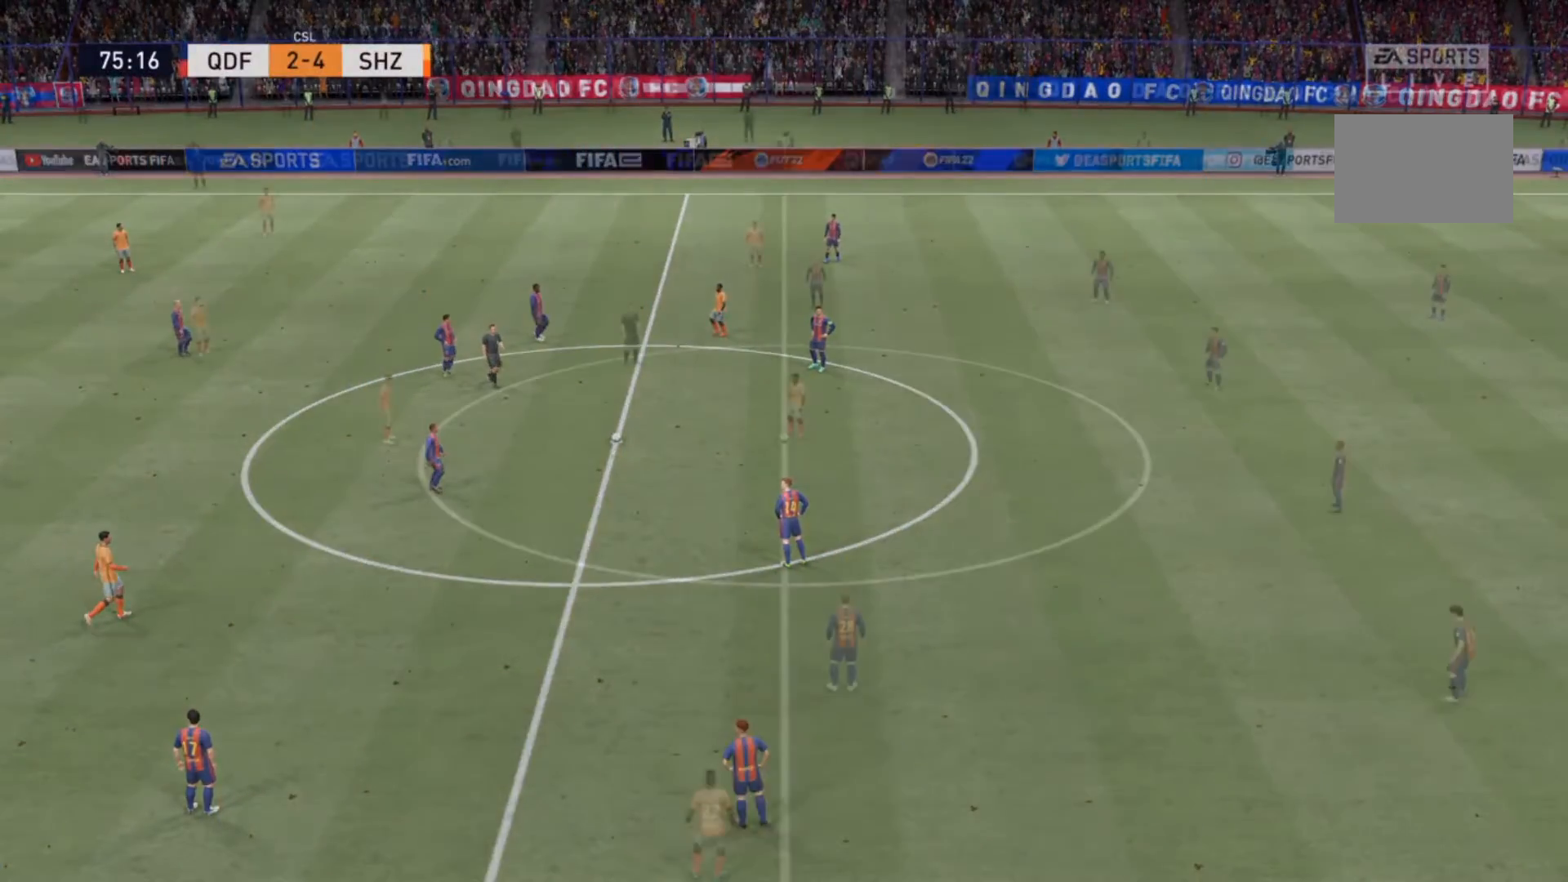
{"buttons": [], "left_stick": "center", "right_stick": "center", "events": []}
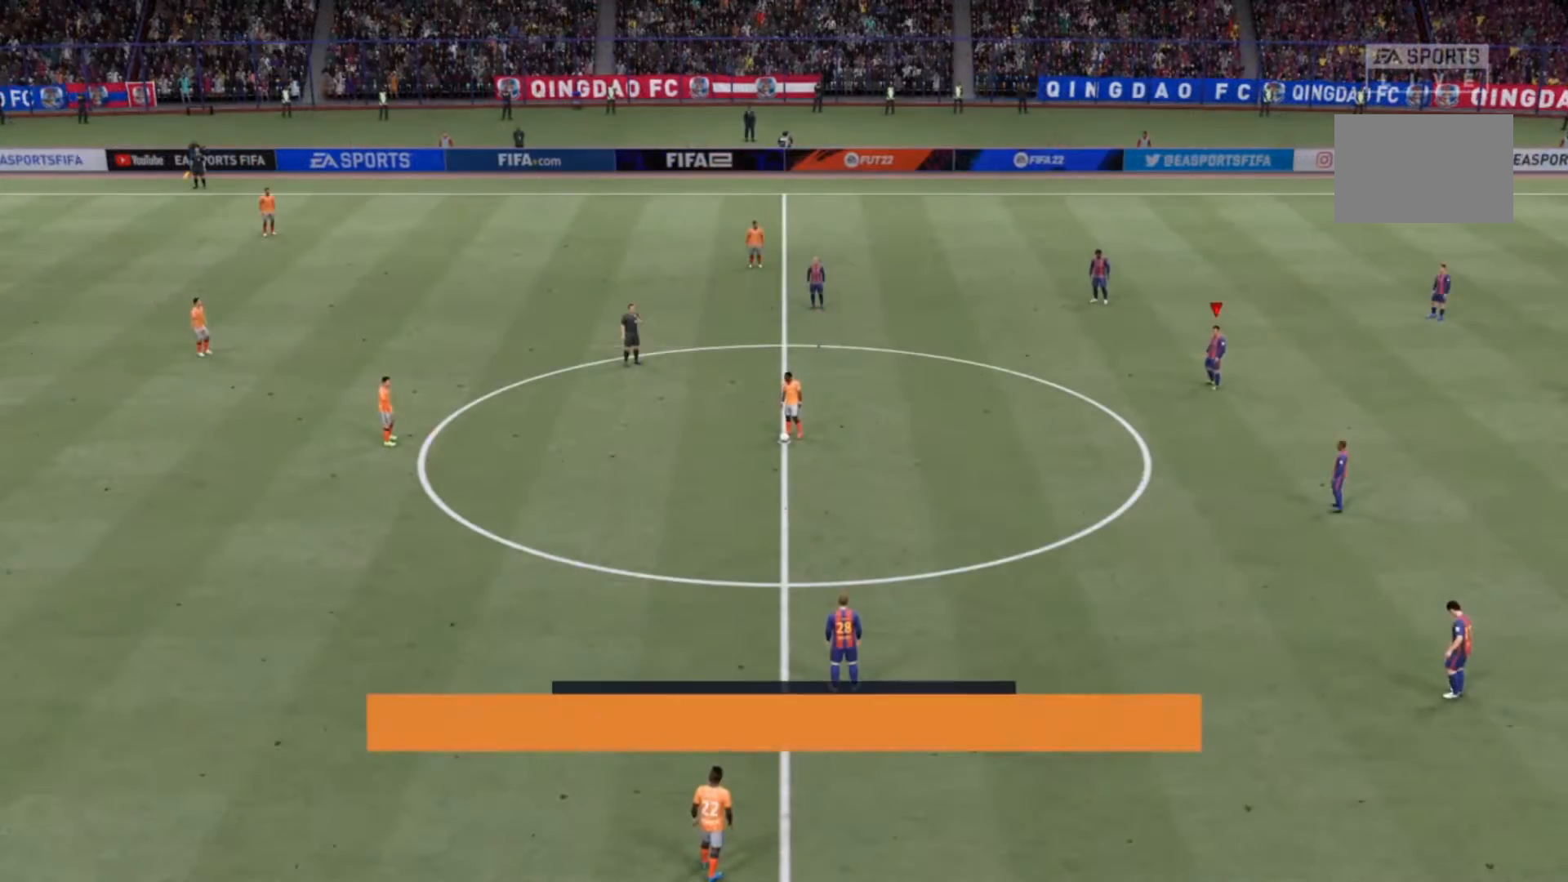
{"buttons": [], "left_stick": "up", "right_stick": "down-left", "events": [[400, "right_stick", "down-left"], [433, "left_stick", "up"]]}
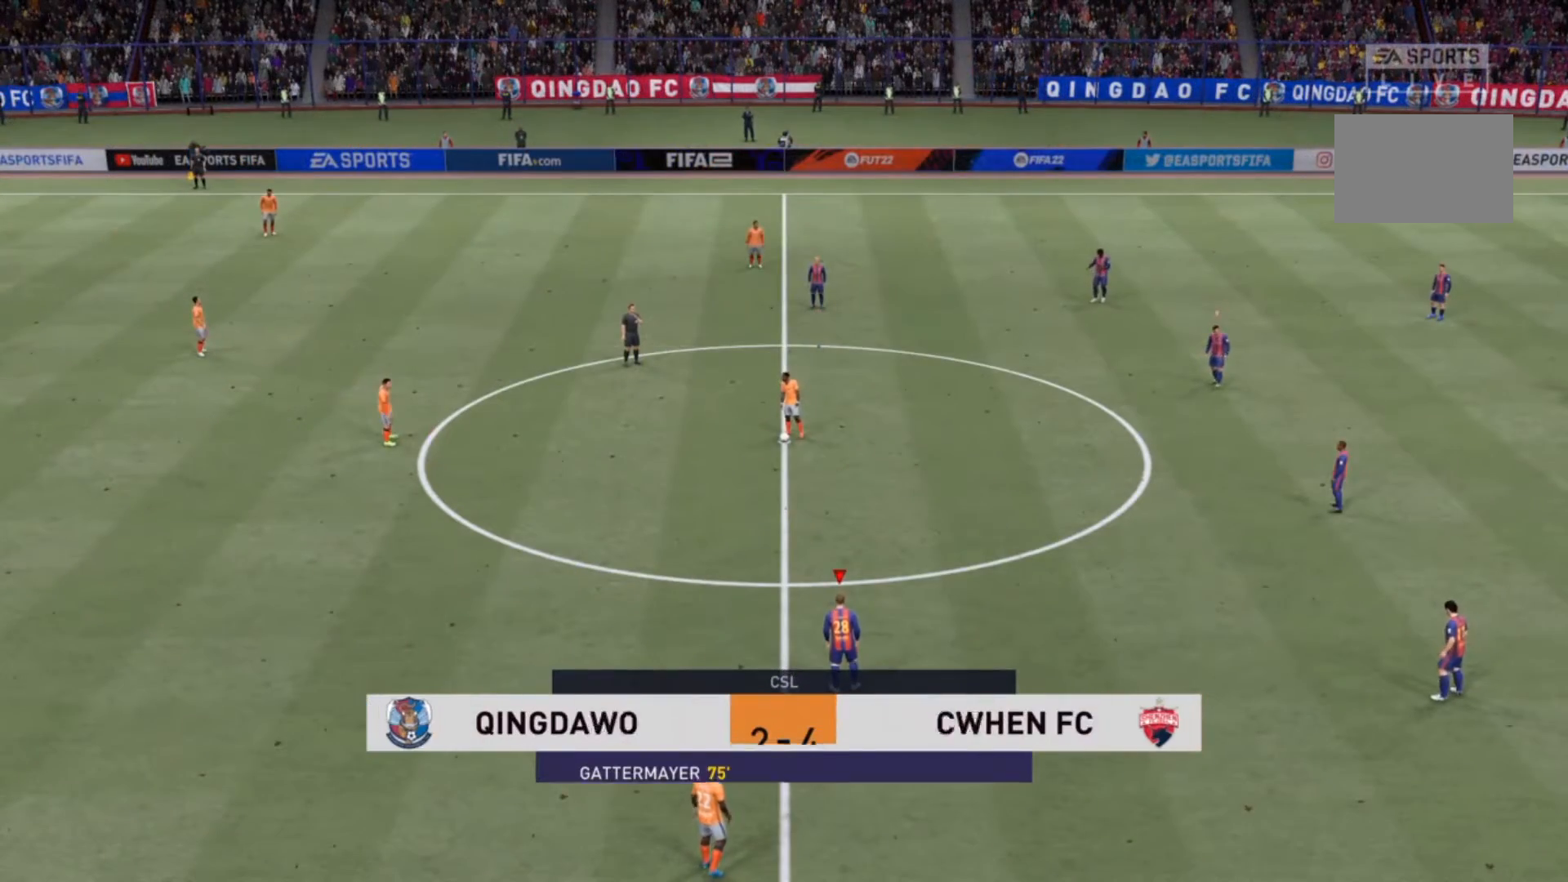
{"buttons": ["R2"], "left_stick": "up-left", "right_stick": "center", "events": [[100, "left_stick", "up-left"], [100, "right_stick", "center"], [367, "R2", "down"]]}
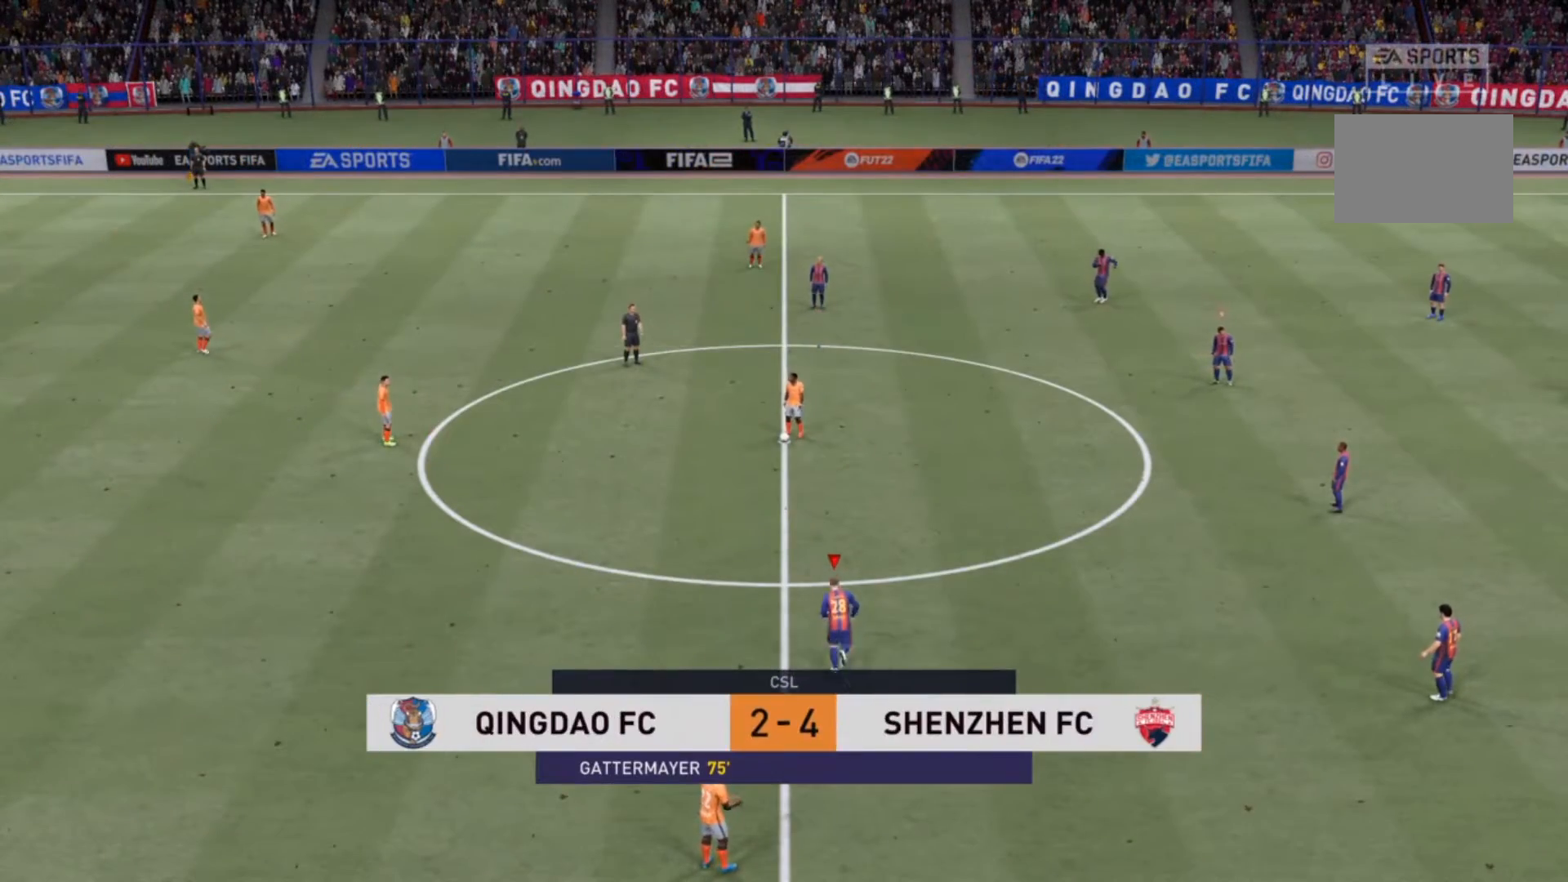
{"buttons": ["R2"], "left_stick": "up-left", "right_stick": "center", "events": []}
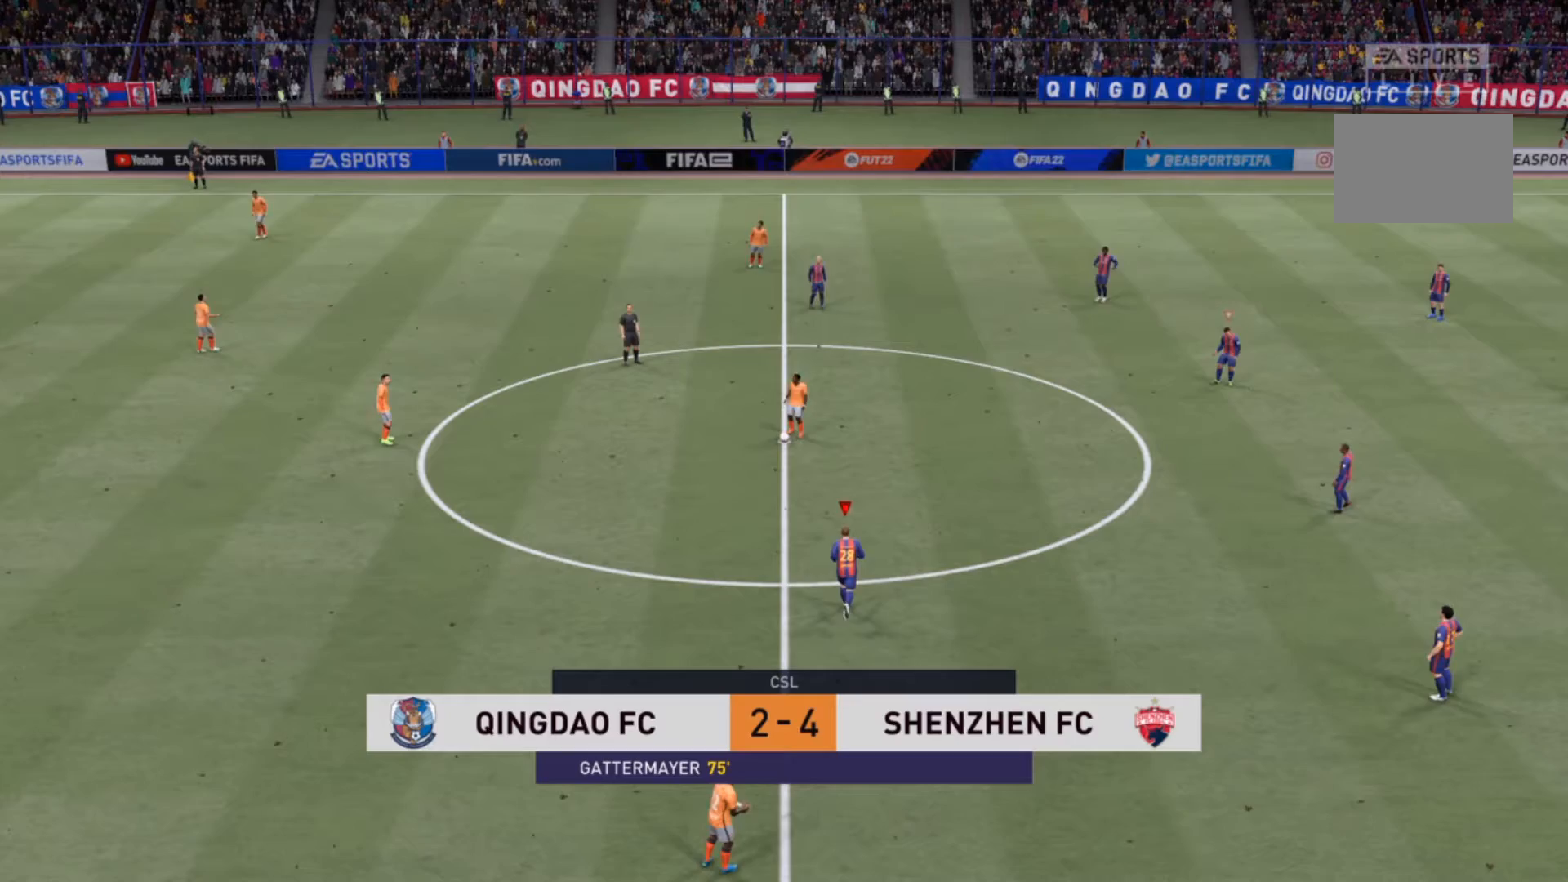
{"buttons": ["R2"], "left_stick": "up-left", "right_stick": "center", "events": []}
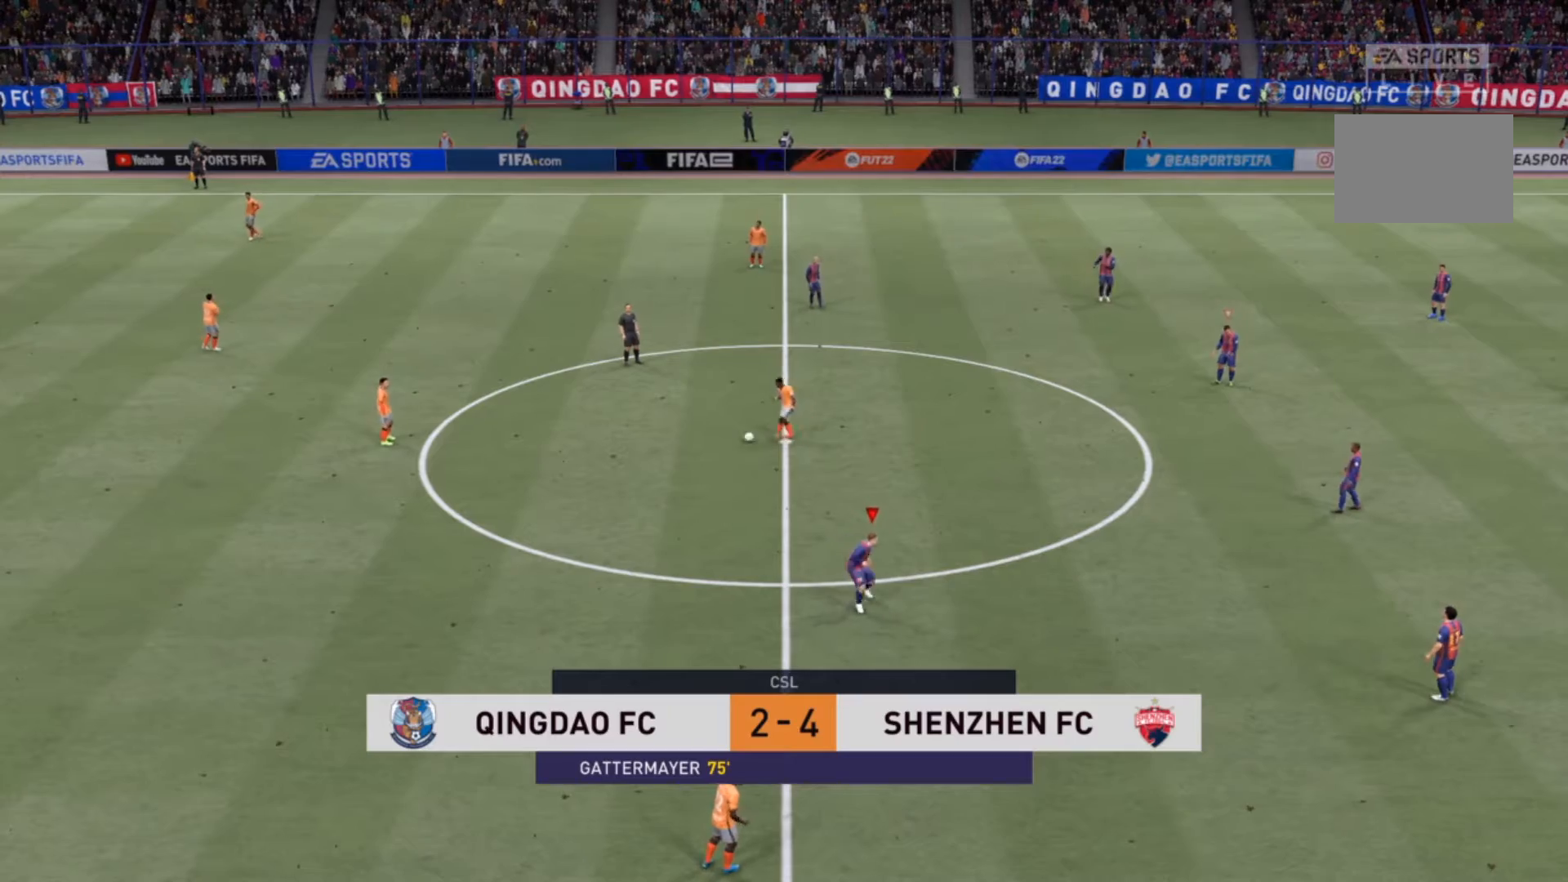
{"buttons": ["R2"], "left_stick": "up-left", "right_stick": "center", "events": []}
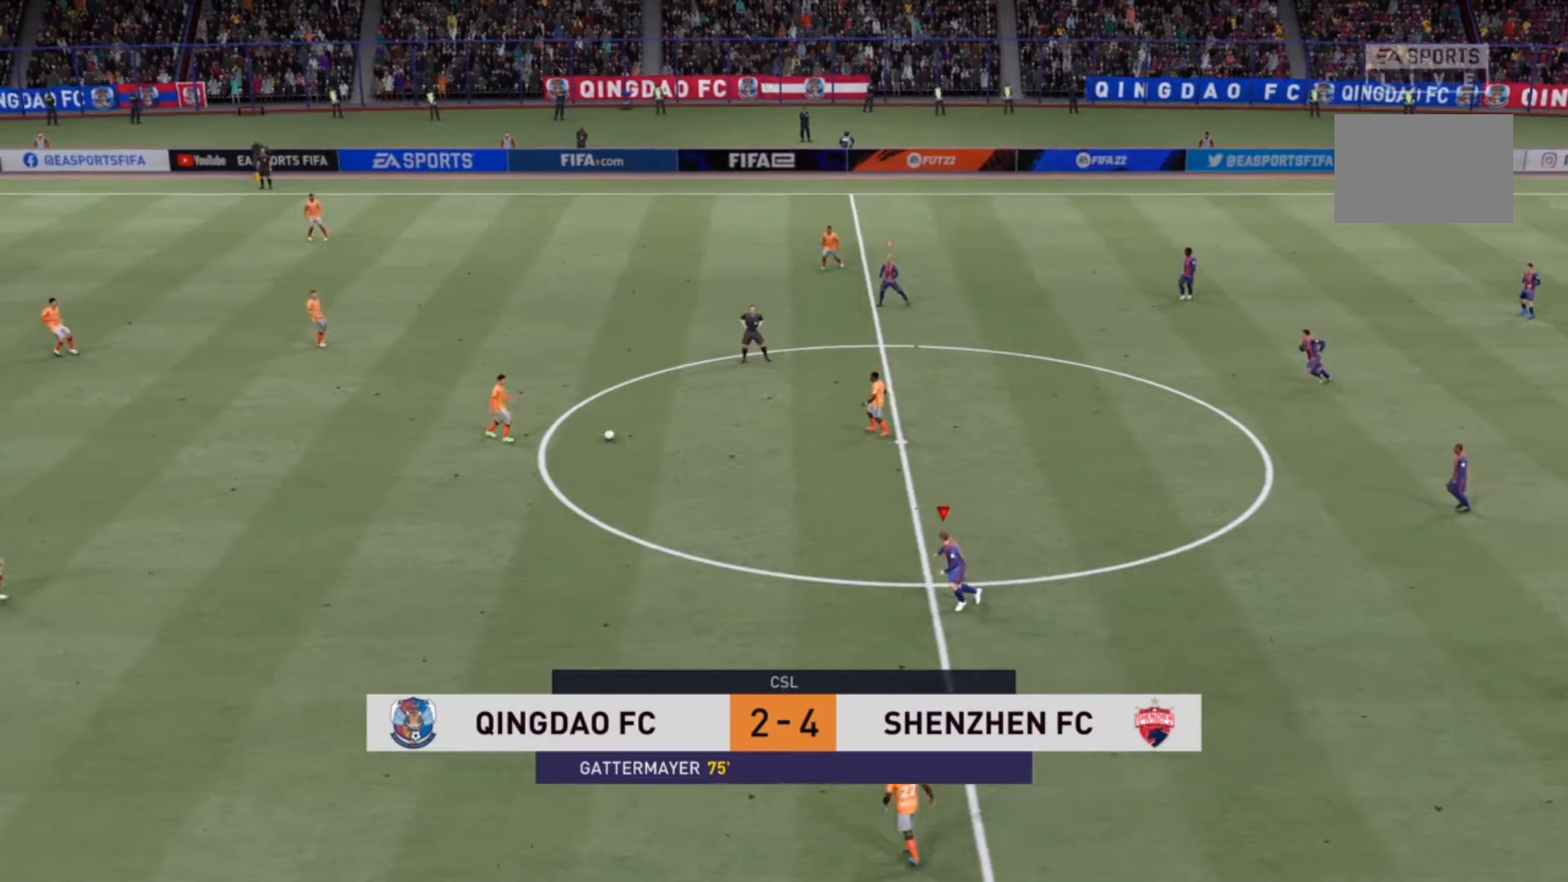
{"buttons": ["R2"], "left_stick": "up-left", "right_stick": "center", "events": []}
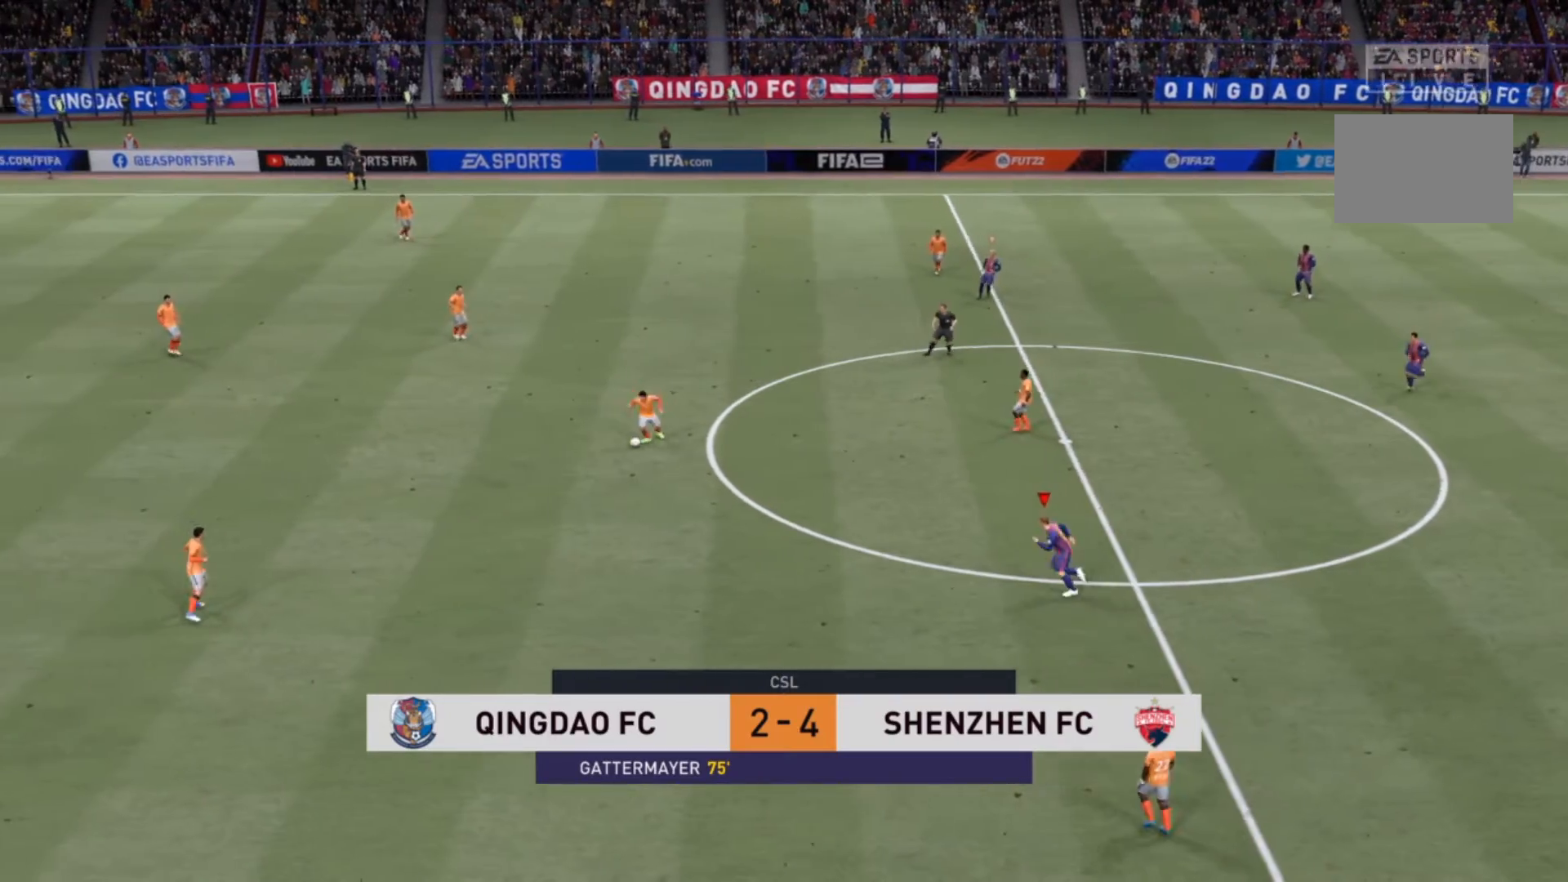
{"buttons": ["R2"], "left_stick": "left", "right_stick": "center", "events": [[300, "left_stick", "left"]]}
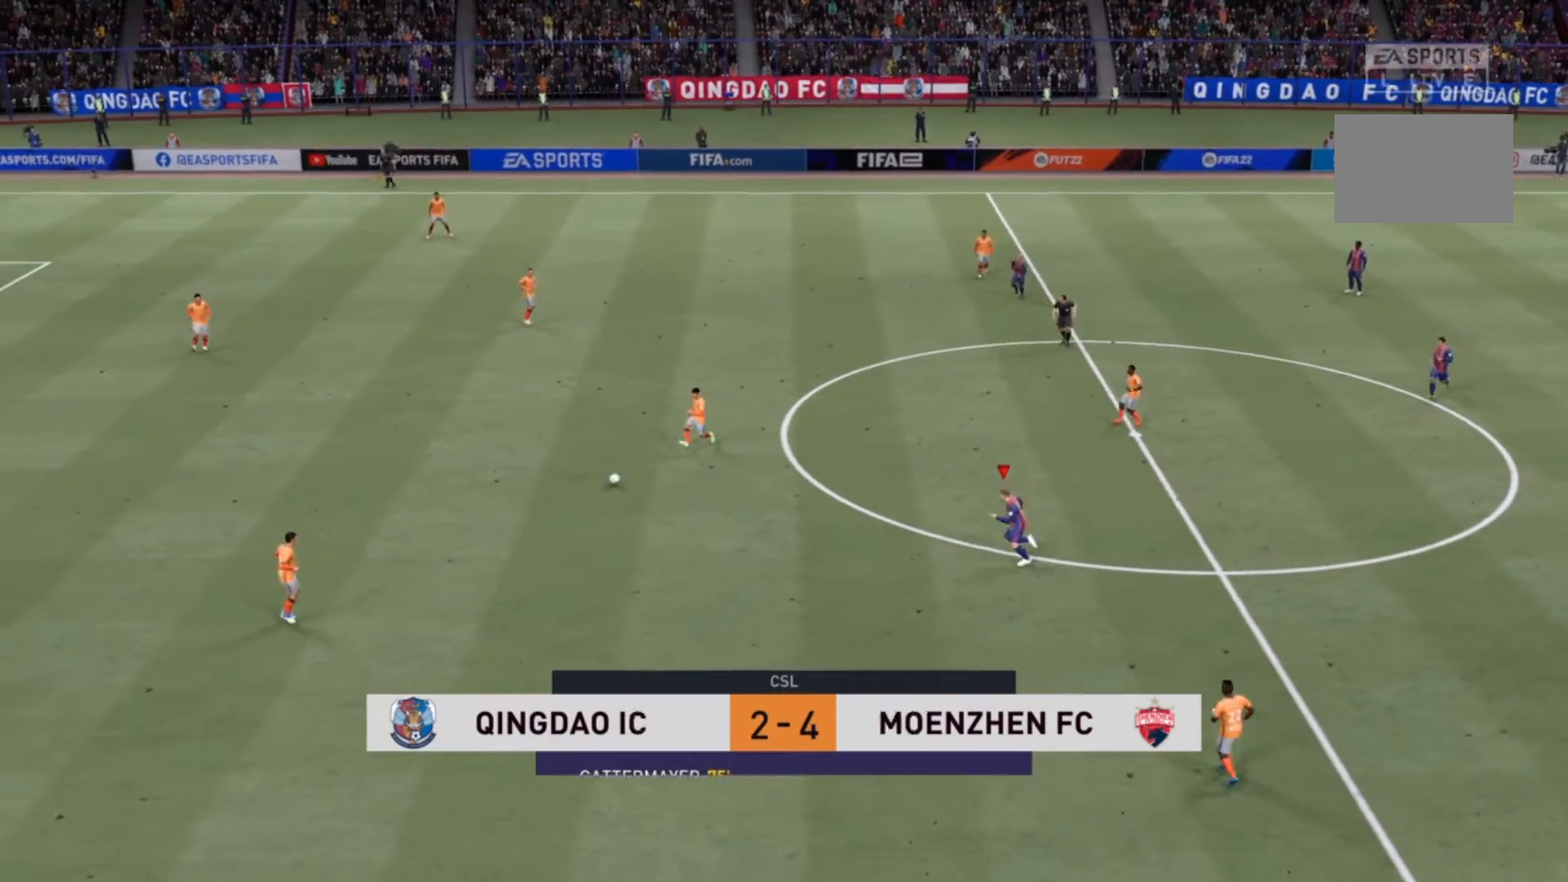
{"buttons": ["R2"], "left_stick": "left", "right_stick": "center", "events": []}
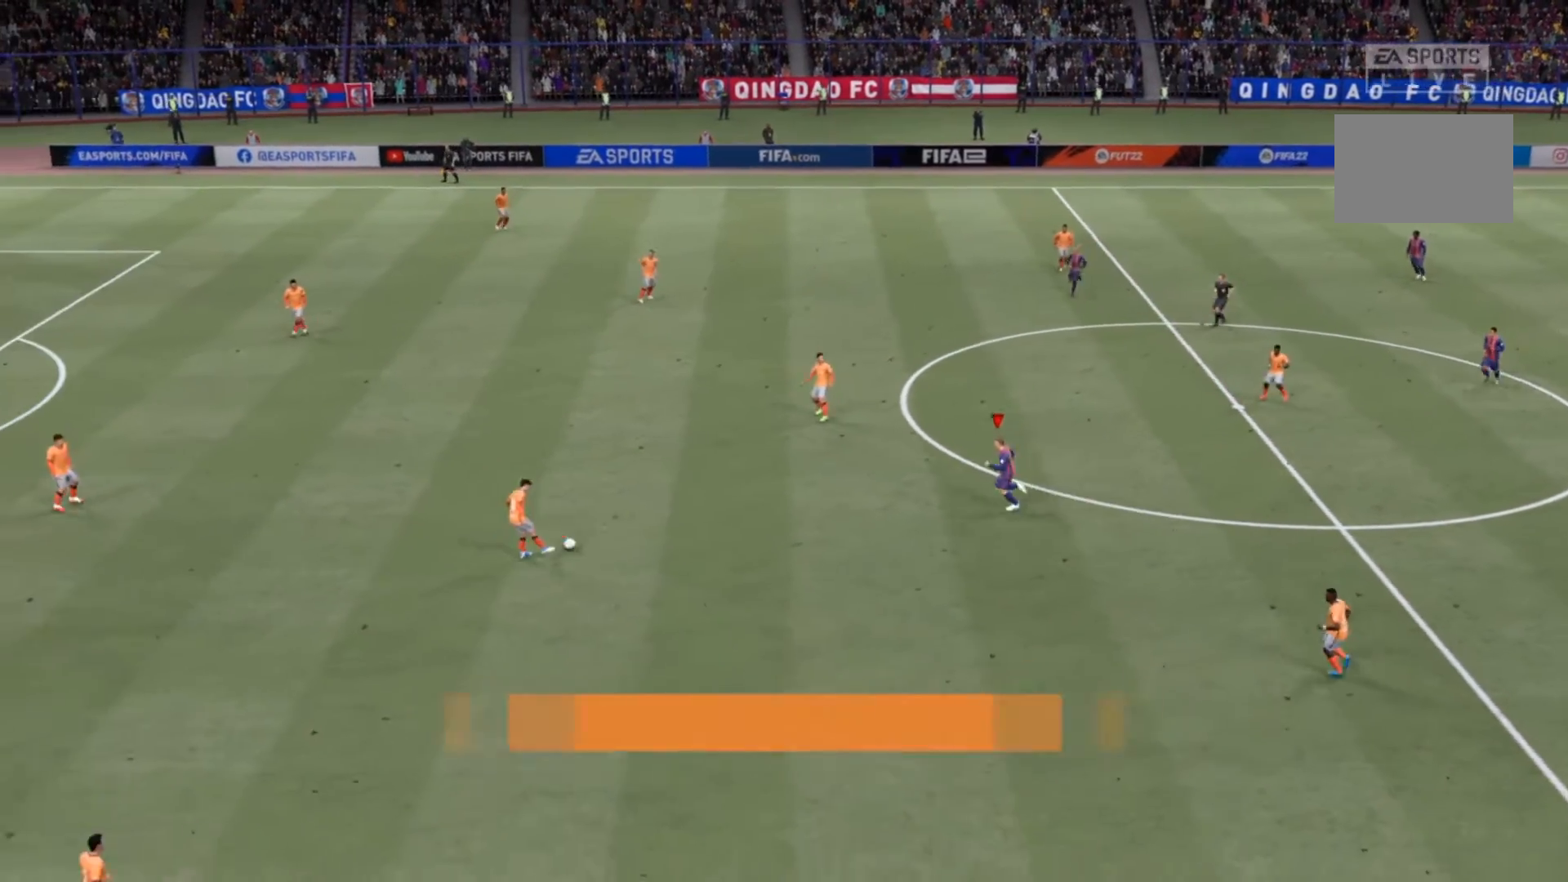
{"buttons": ["R2"], "left_stick": "left", "right_stick": "center", "events": []}
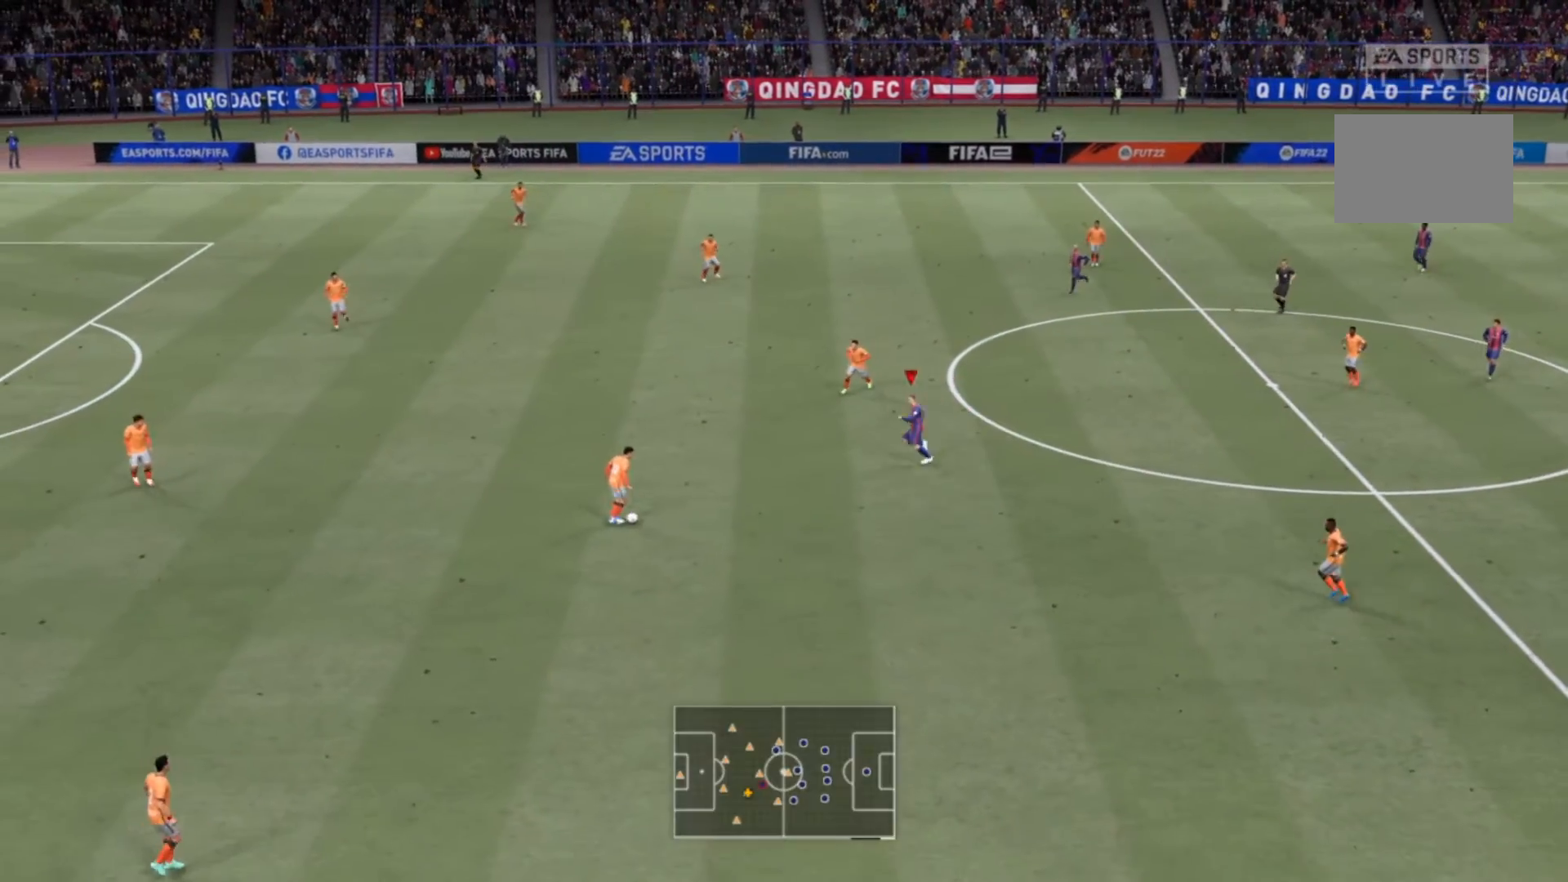
{"buttons": ["L2", "R2"], "left_stick": "down", "right_stick": "center", "events": [[33, "left_stick", "down-left"], [133, "left_stick", "down"], [167, "R2", "up"], [200, "L2", "down"], [300, "R2", "down"]]}
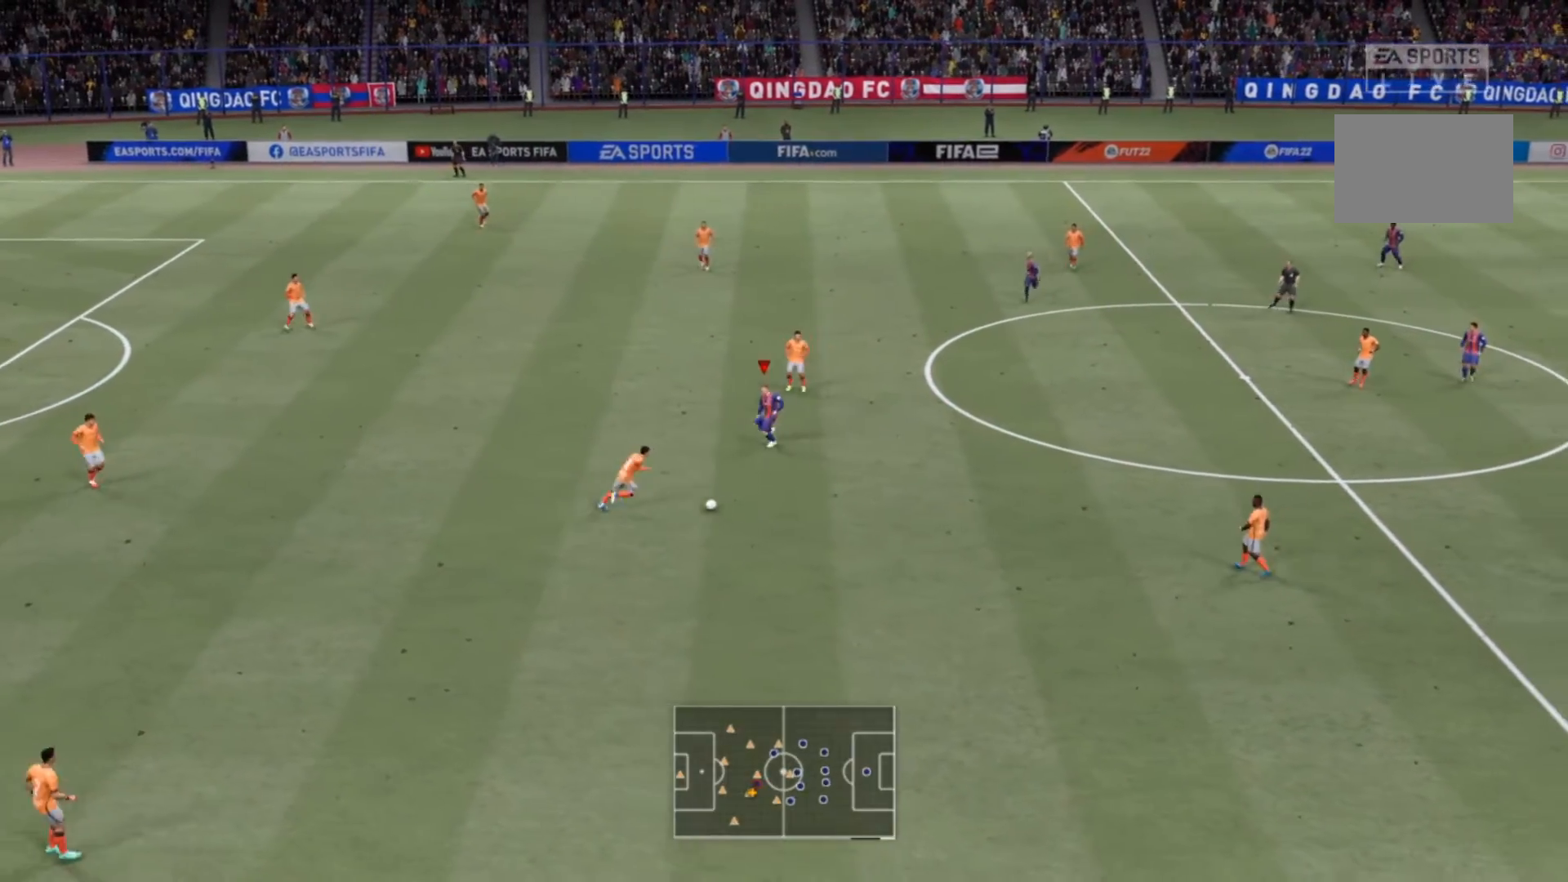
{"buttons": ["R2"], "left_stick": "down-right", "right_stick": "center", "events": [[200, "left_stick", "down-right"], [433, "L2", "up"]]}
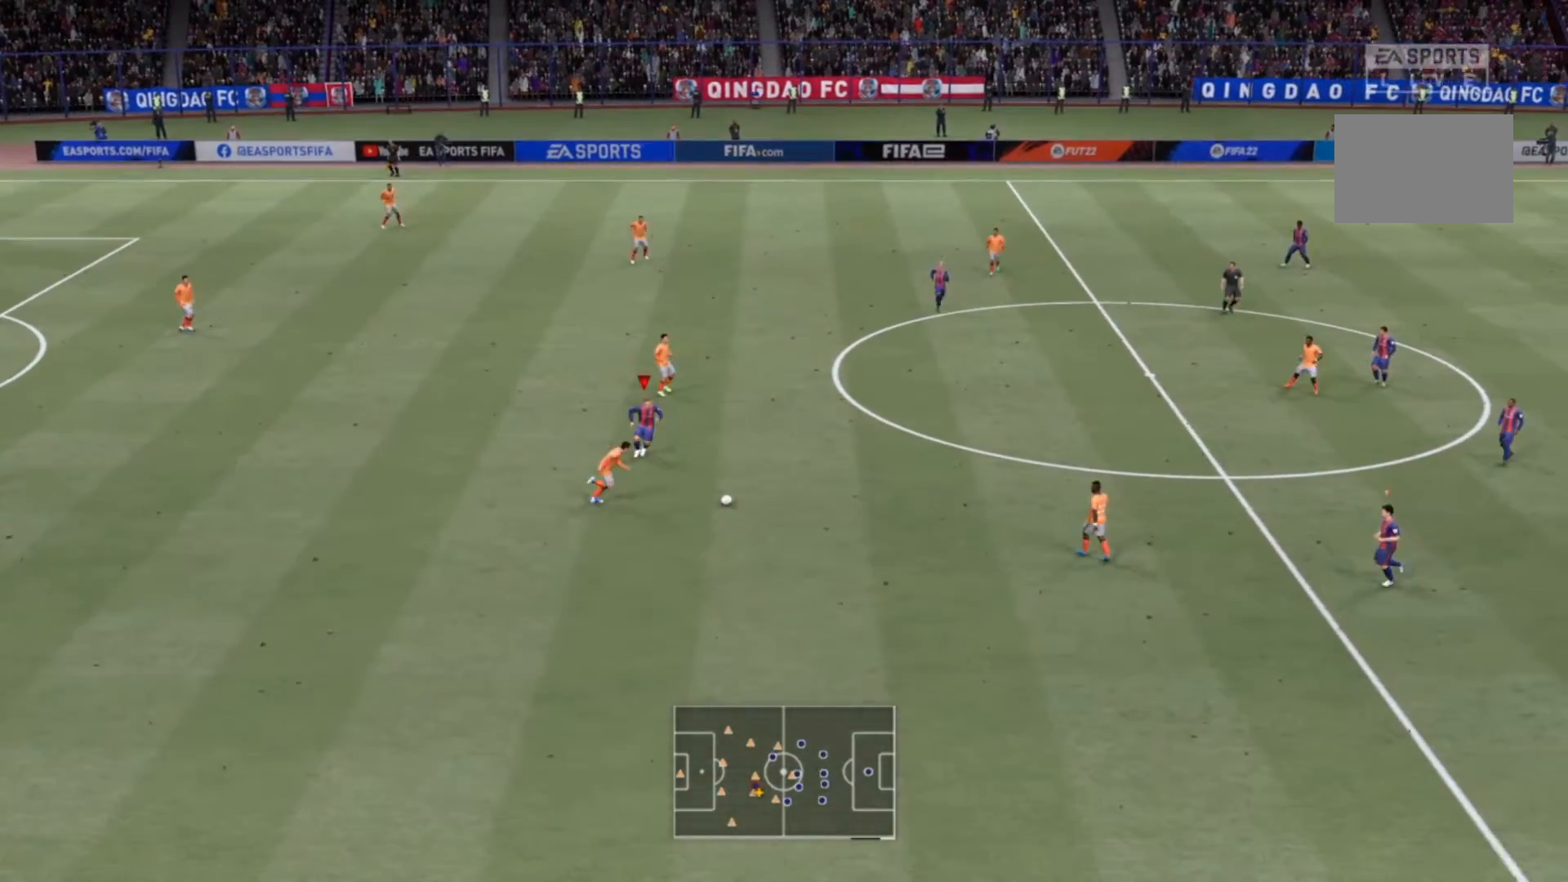
{"buttons": ["R2"], "left_stick": "down-right", "right_stick": "center", "events": []}
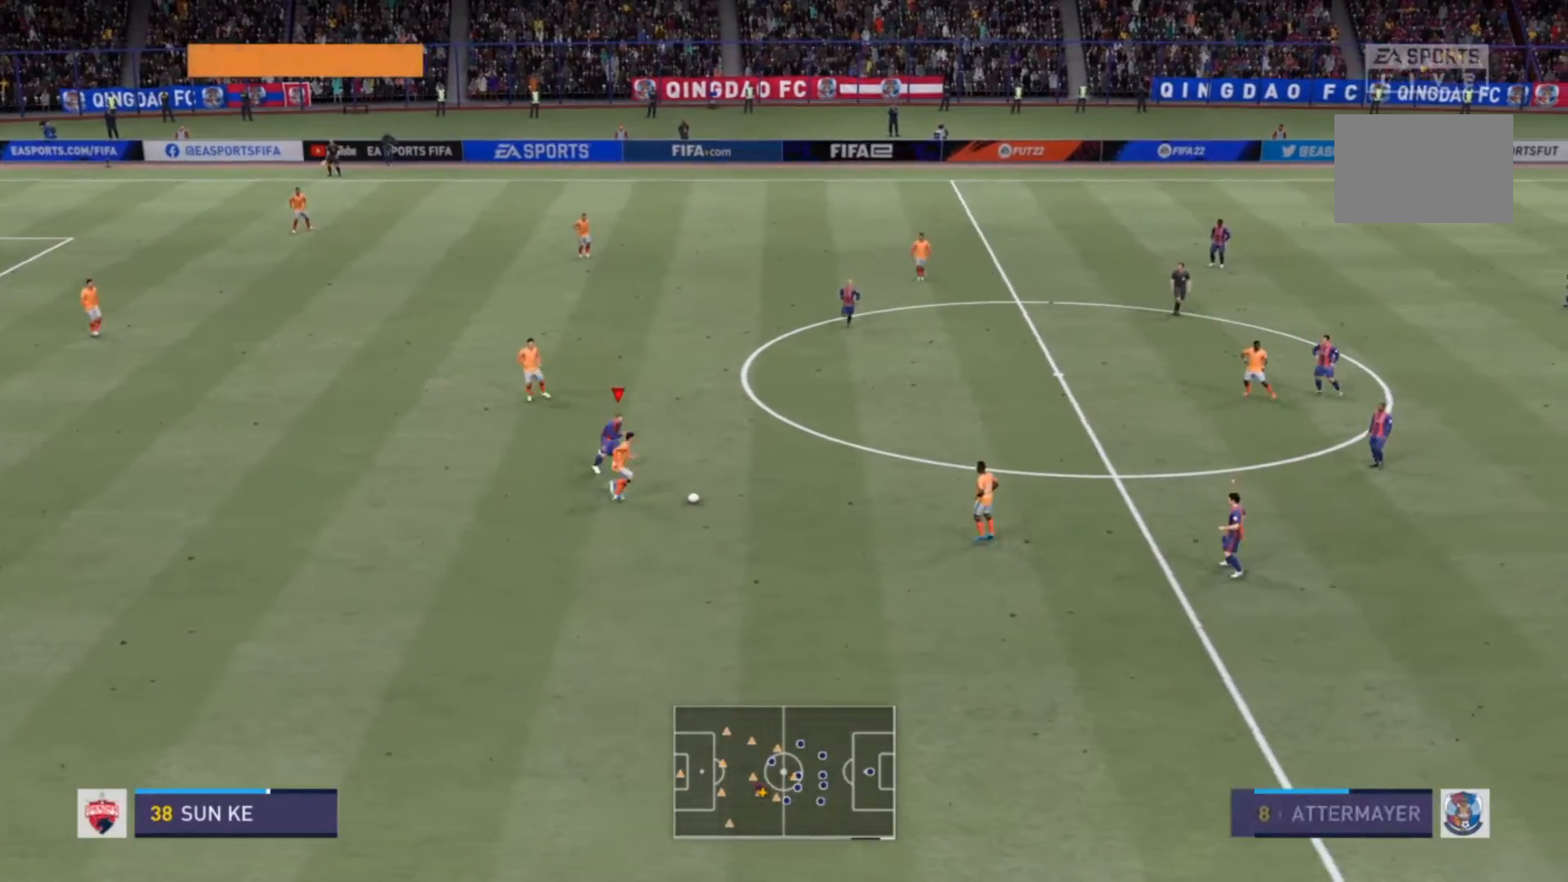
{"buttons": ["R2"], "left_stick": "right", "right_stick": "center", "events": [[267, "CIRCLE", "down"], [333, "left_stick", "right"], [400, "CIRCLE", "up"]]}
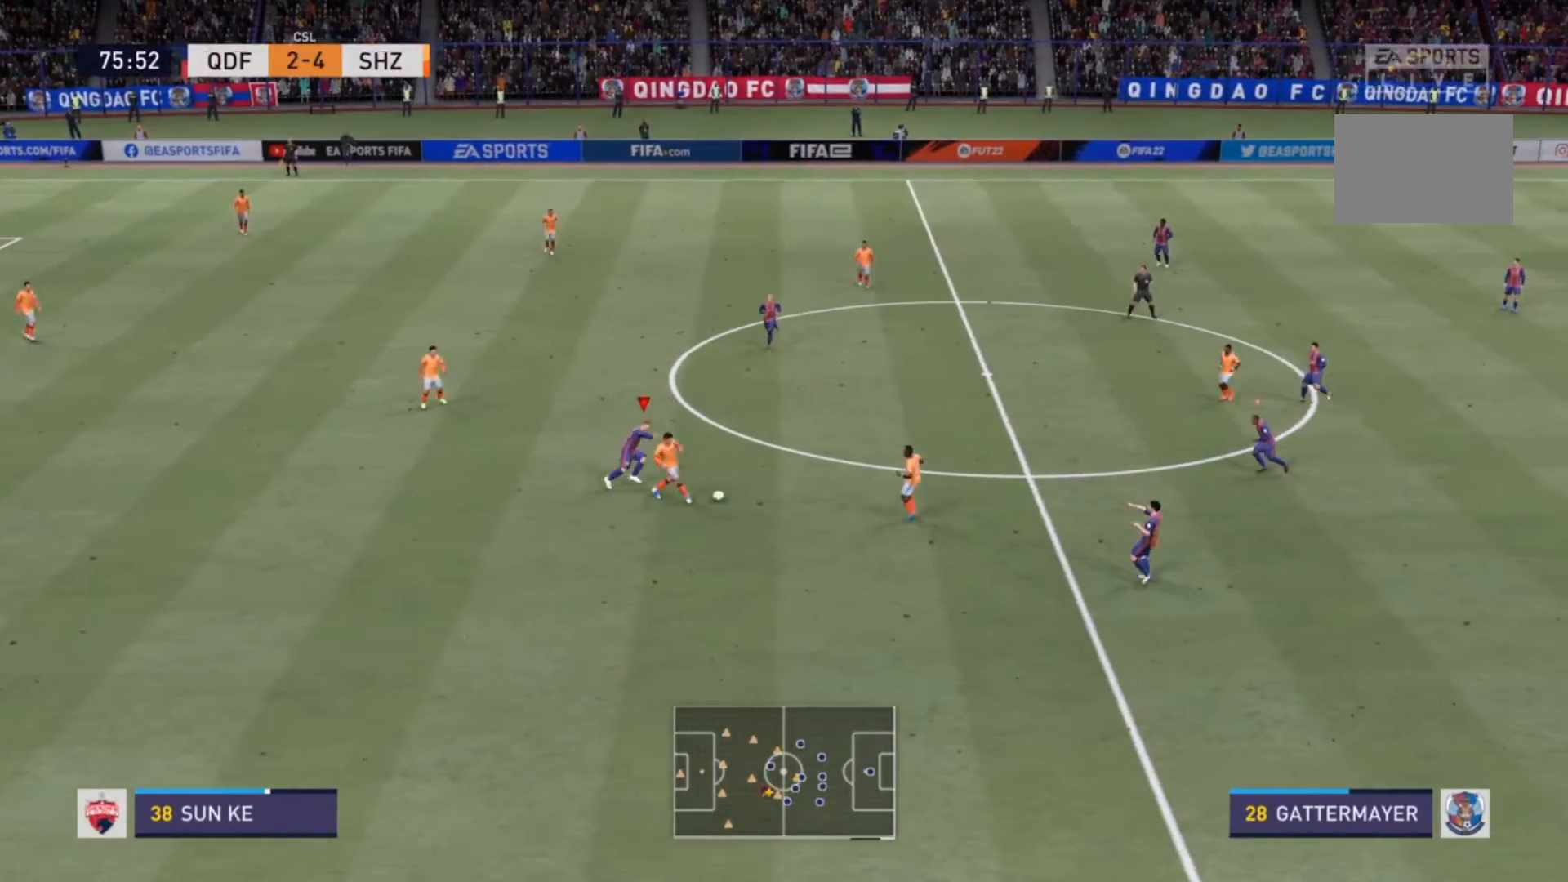
{"buttons": ["R2"], "left_stick": "left", "right_stick": "center", "events": [[367, "L1", "down"], [400, "R2", "up"], [433, "L1", "up"], [433, "left_stick", "left"], [467, "R2", "down"]]}
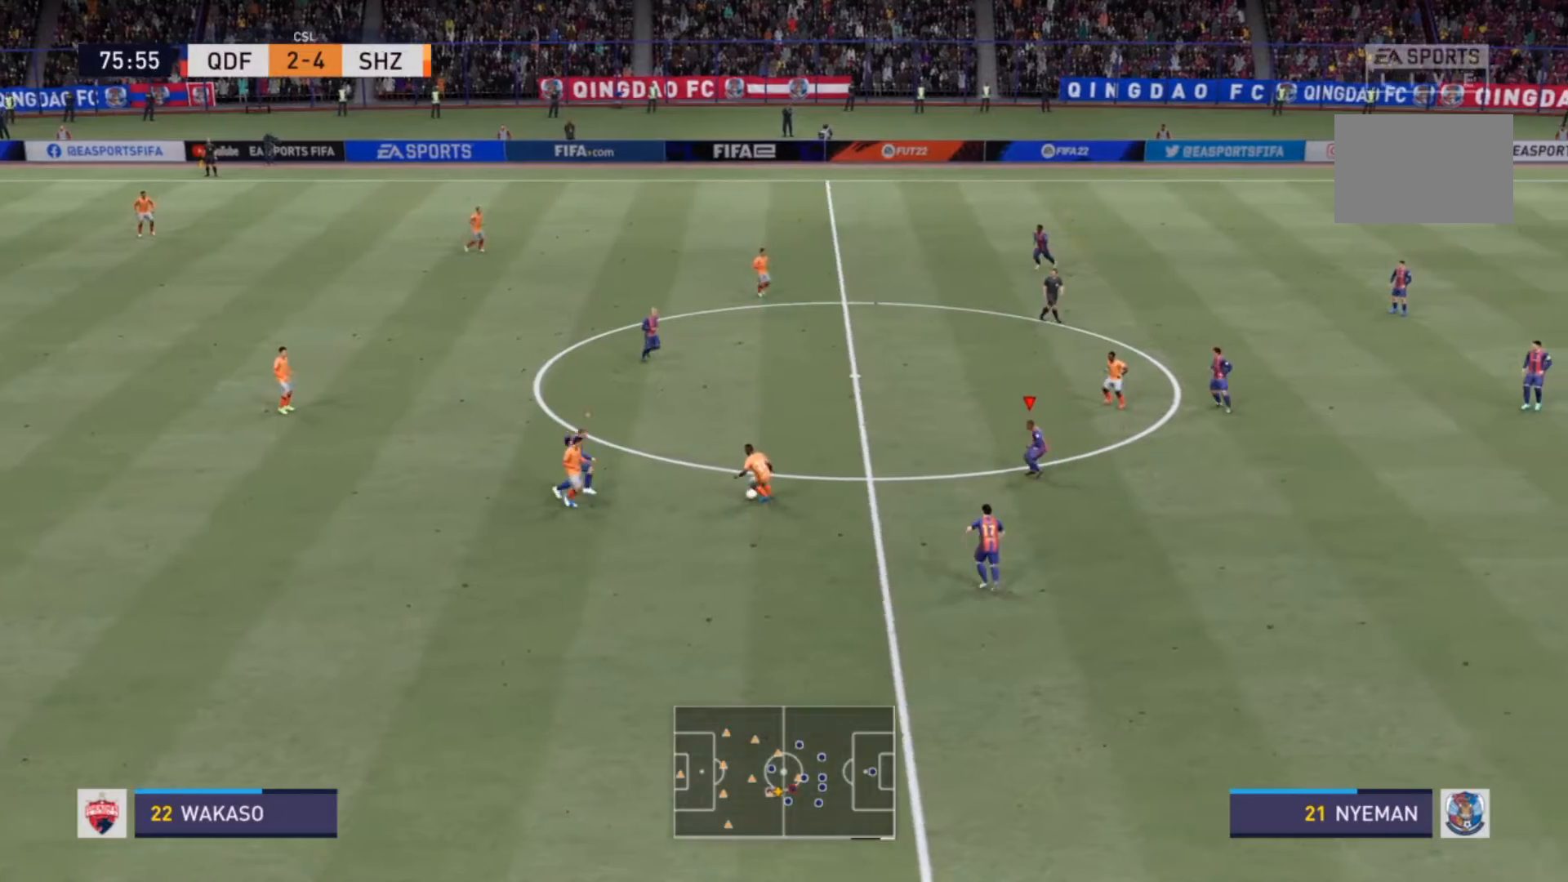
{"buttons": ["R2"], "left_stick": "left", "right_stick": "center", "events": []}
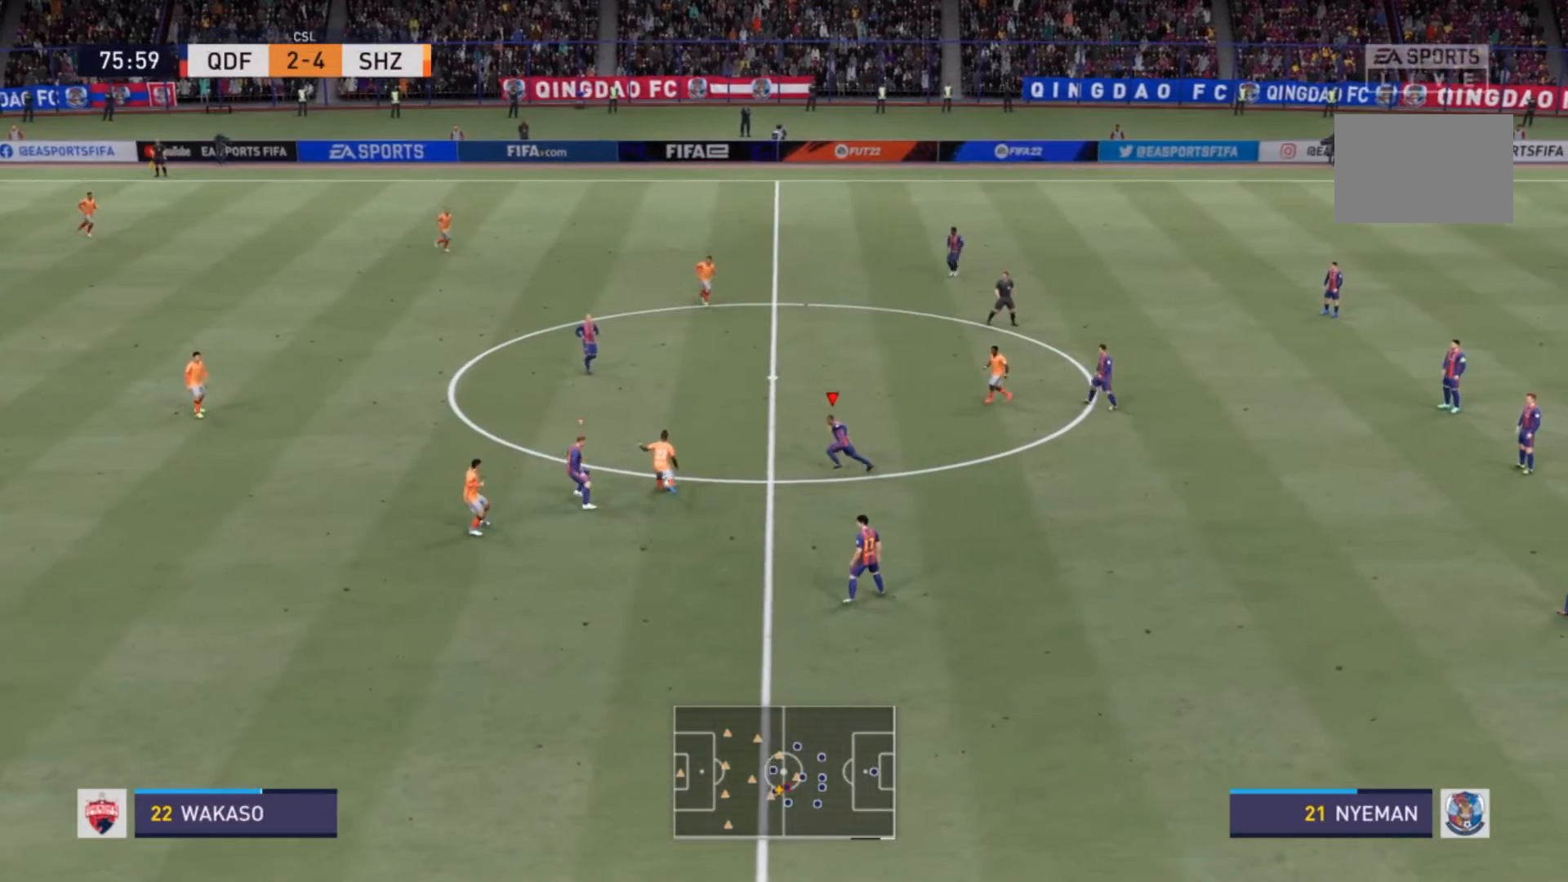
{"buttons": ["L2", "R2"], "left_stick": "up", "right_stick": "center", "events": [[67, "left_stick", "down-left"], [100, "L2", "down"], [200, "R2", "up"], [200, "left_stick", "up-left"], [267, "R2", "down"], [433, "left_stick", "up"]]}
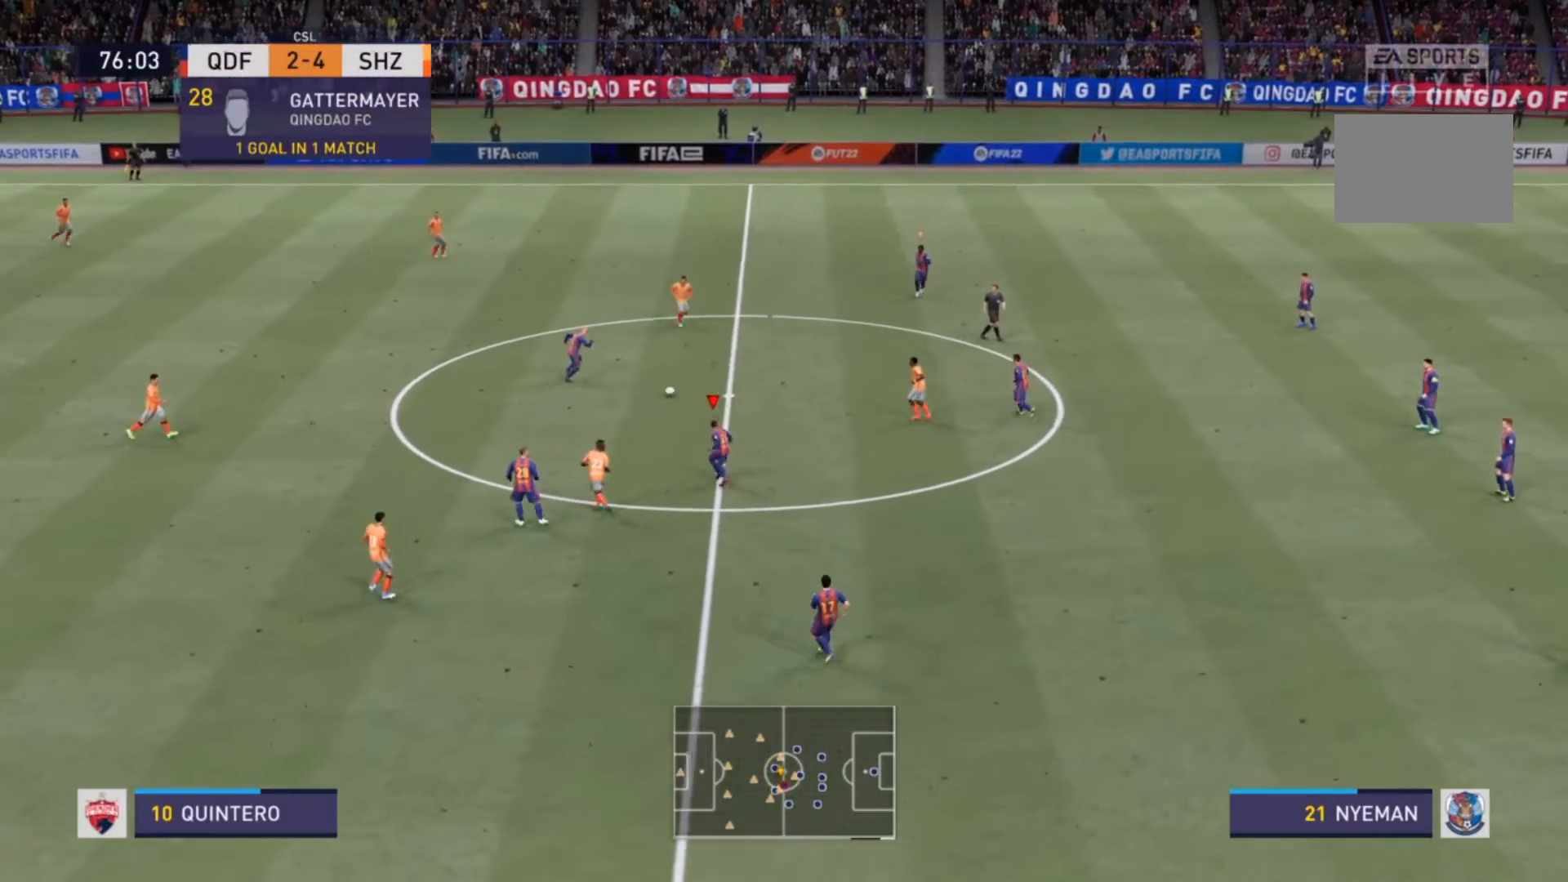
{"buttons": ["R2"], "left_stick": "up-right", "right_stick": "center", "events": [[100, "left_stick", "up-right"], [133, "L1", "down"], [133, "L2", "up"], [167, "R2", "up"], [200, "R2", "down"], [300, "L1", "up"]]}
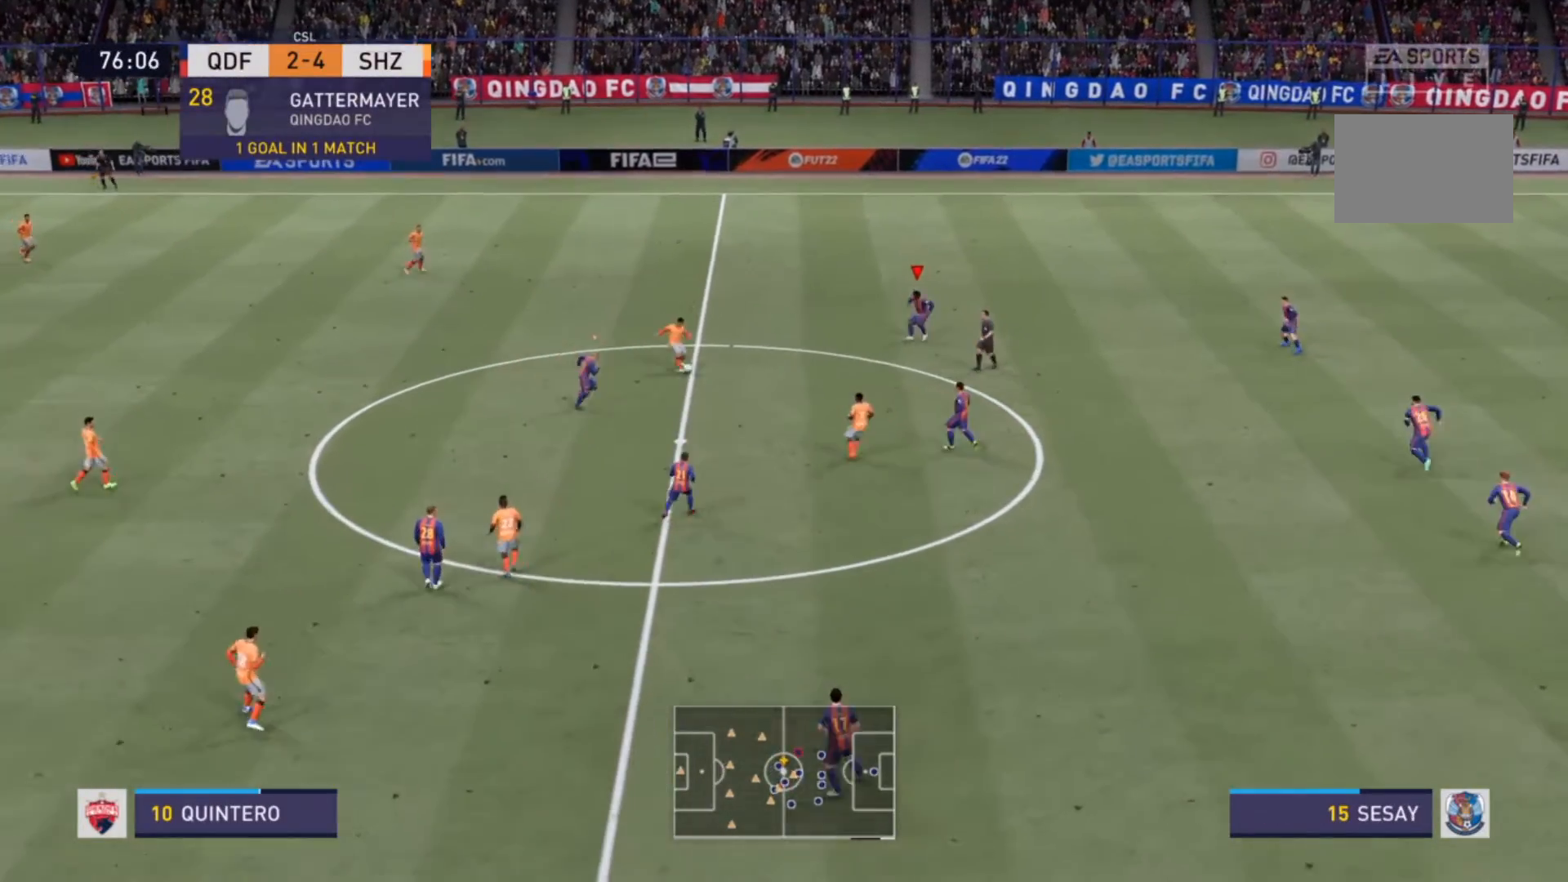
{"buttons": ["R2"], "left_stick": "left", "right_stick": "center", "events": [[100, "R2", "up"], [200, "left_stick", "up-left"], [300, "left_stick", "down-left"], [433, "R2", "down"], [433, "left_stick", "left"]]}
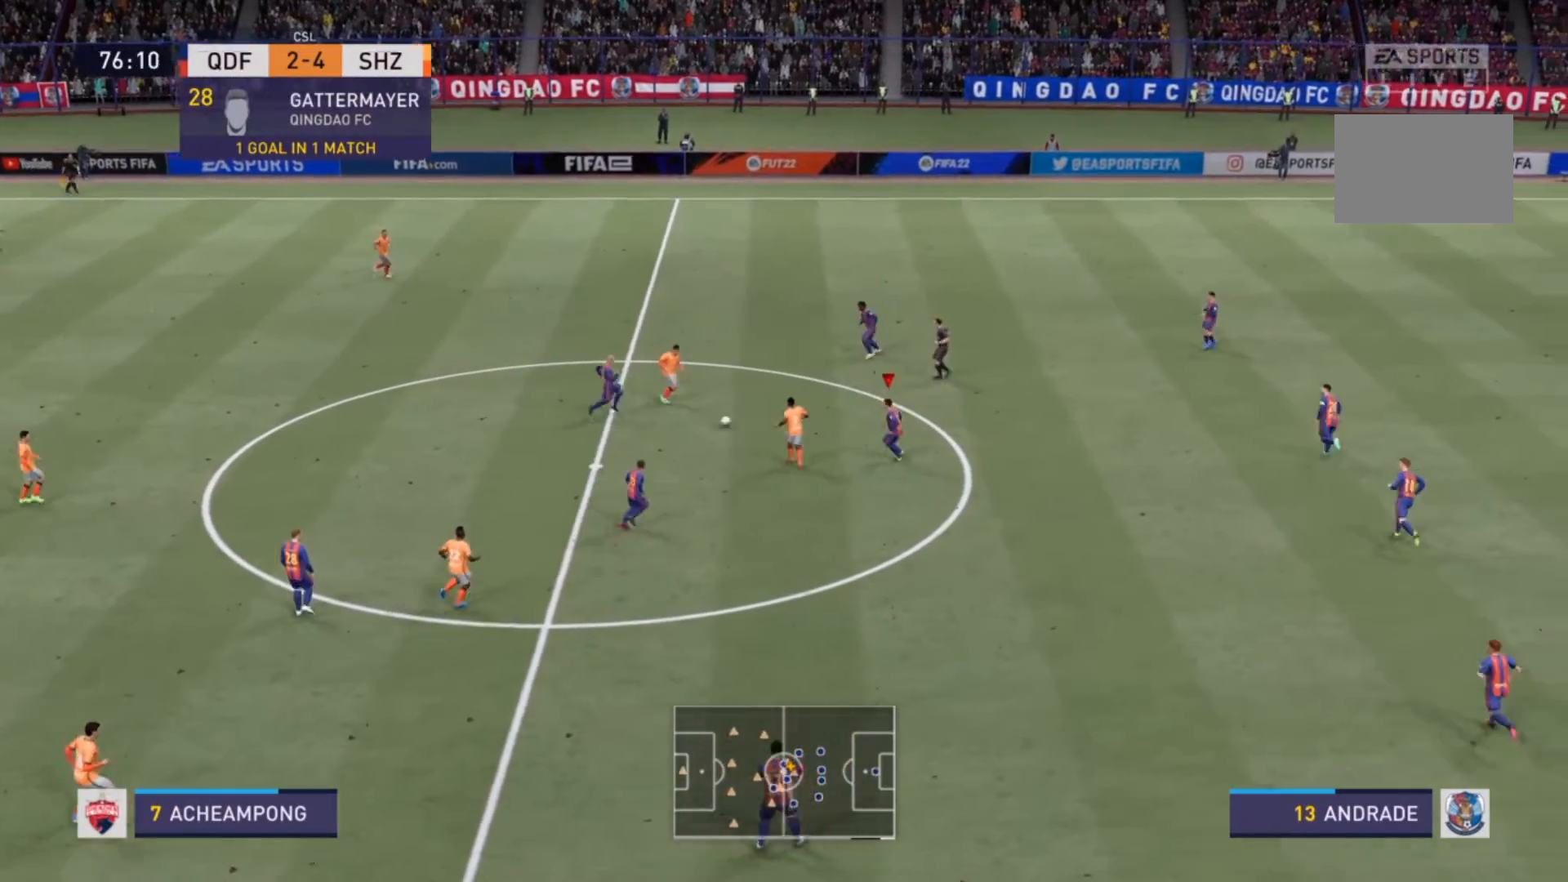
{"buttons": ["CIRCLE", "R2"], "left_stick": "left", "right_stick": "center", "events": [[500, "CIRCLE", "down"]]}
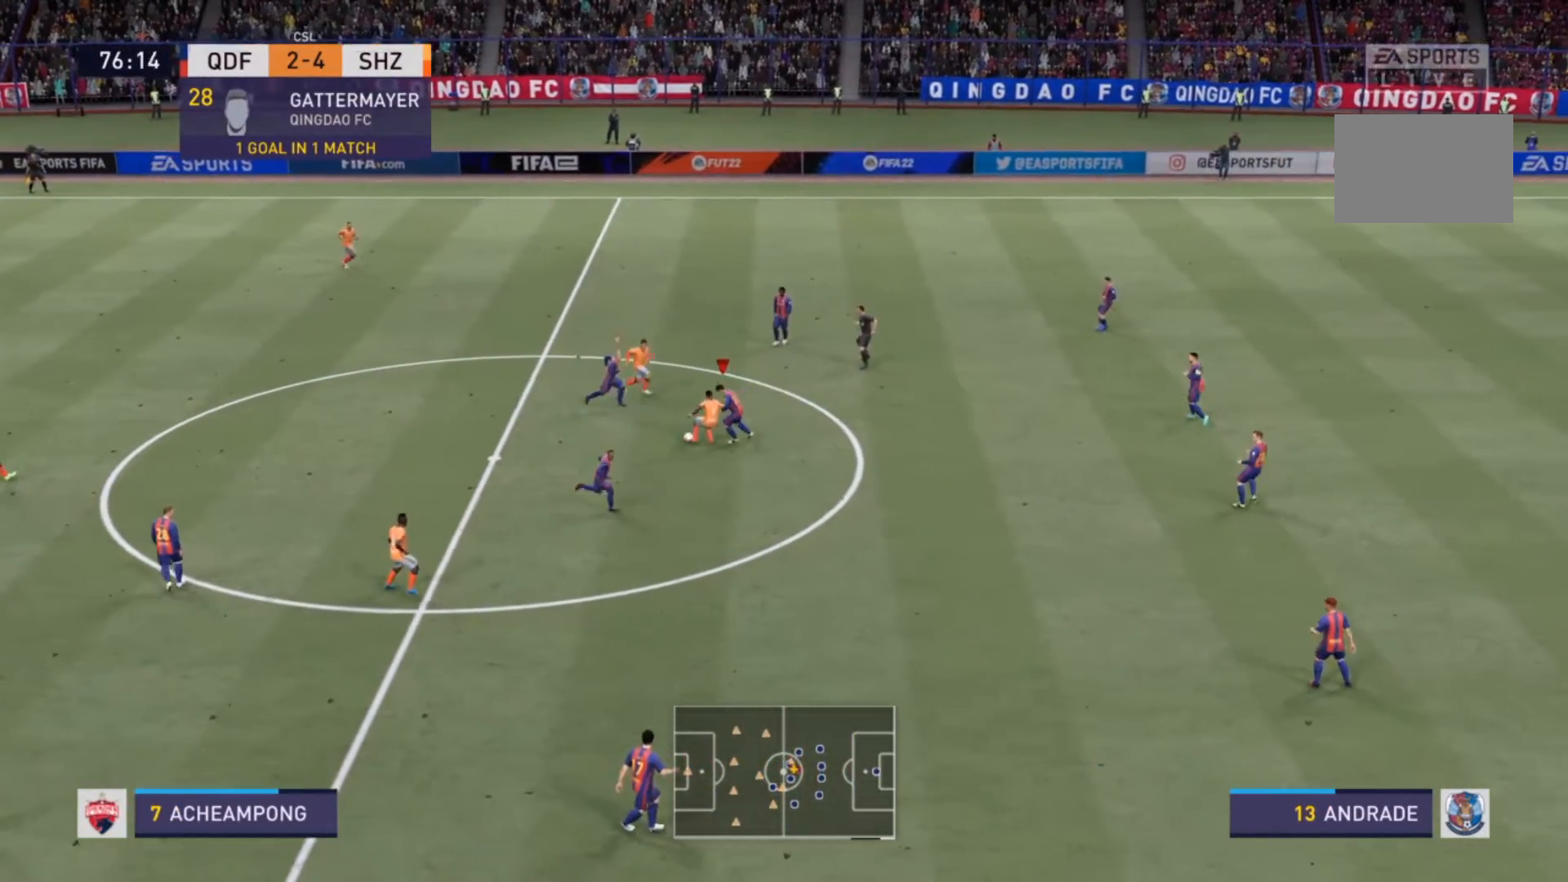
{"buttons": [], "left_stick": "down-left", "right_stick": "center", "events": [[67, "L2", "down"], [133, "CIRCLE", "up"], [200, "R2", "up"], [267, "L2", "up"], [367, "left_stick", "down-left"]]}
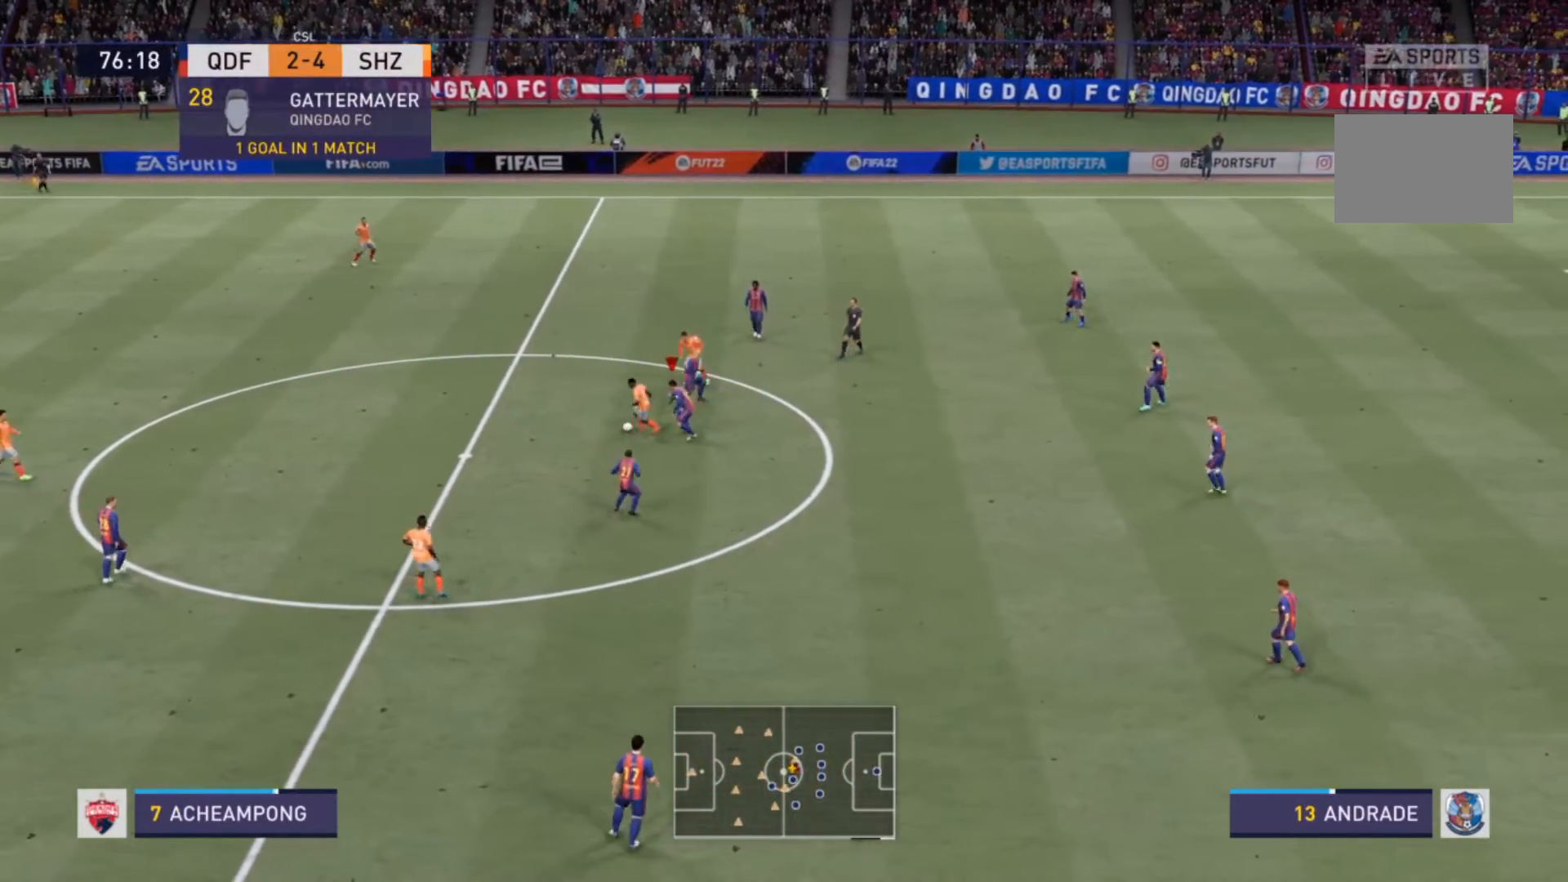
{"buttons": ["R2"], "left_stick": "left", "right_stick": "center", "events": [[33, "left_stick", "left"], [133, "R2", "down"]]}
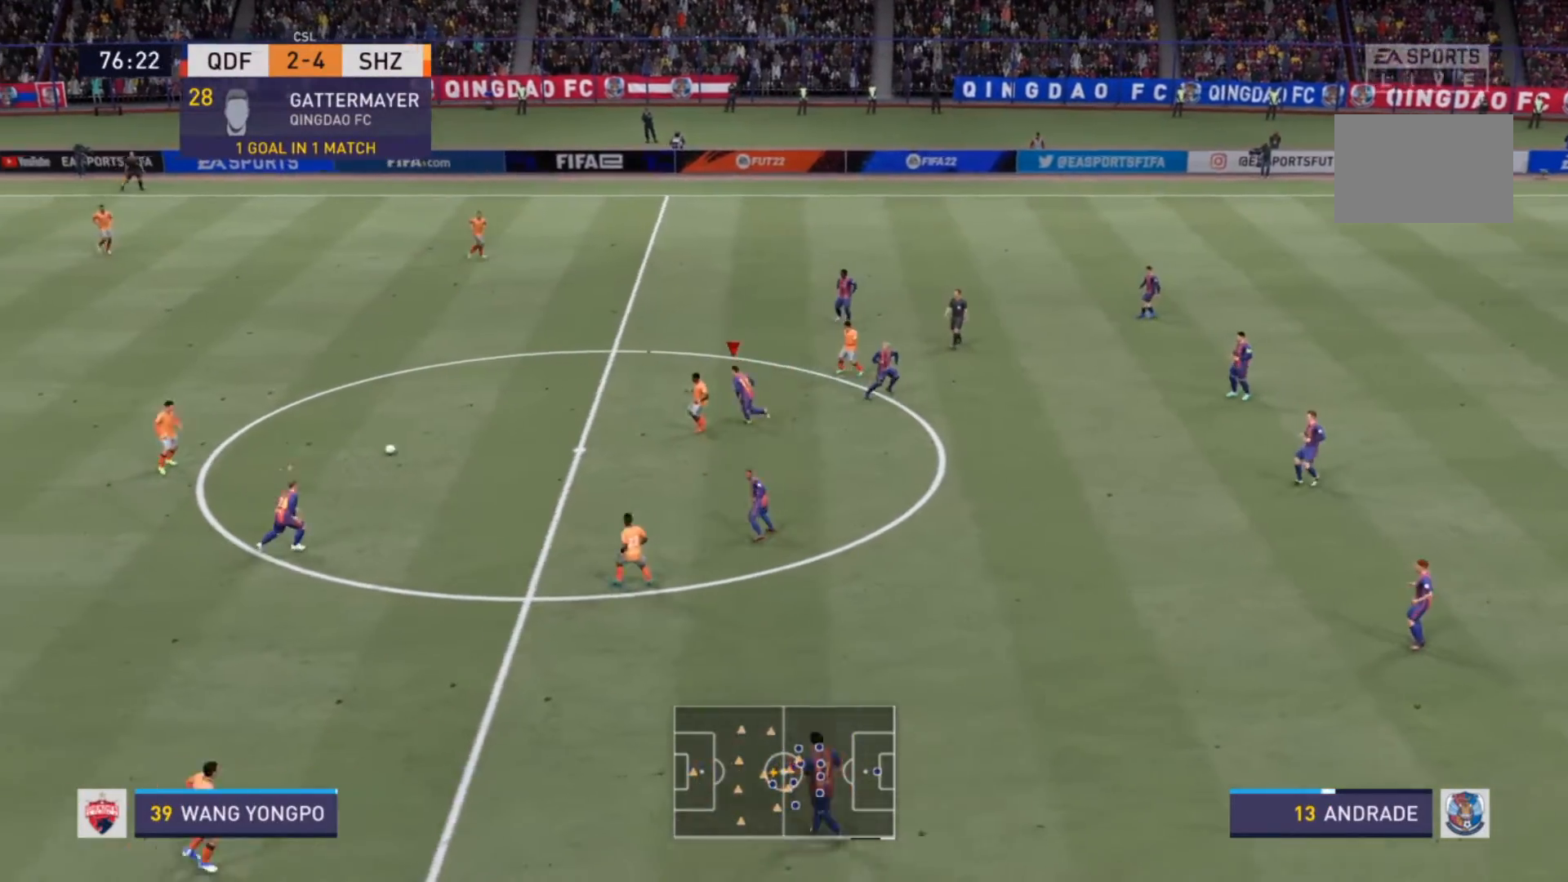
{"buttons": [], "left_stick": "up", "right_stick": "center", "events": [[33, "L1", "down"], [33, "R2", "up"], [33, "left_stick", "down-left"], [167, "L1", "up"], [200, "left_stick", "down"], [367, "left_stick", "up"]]}
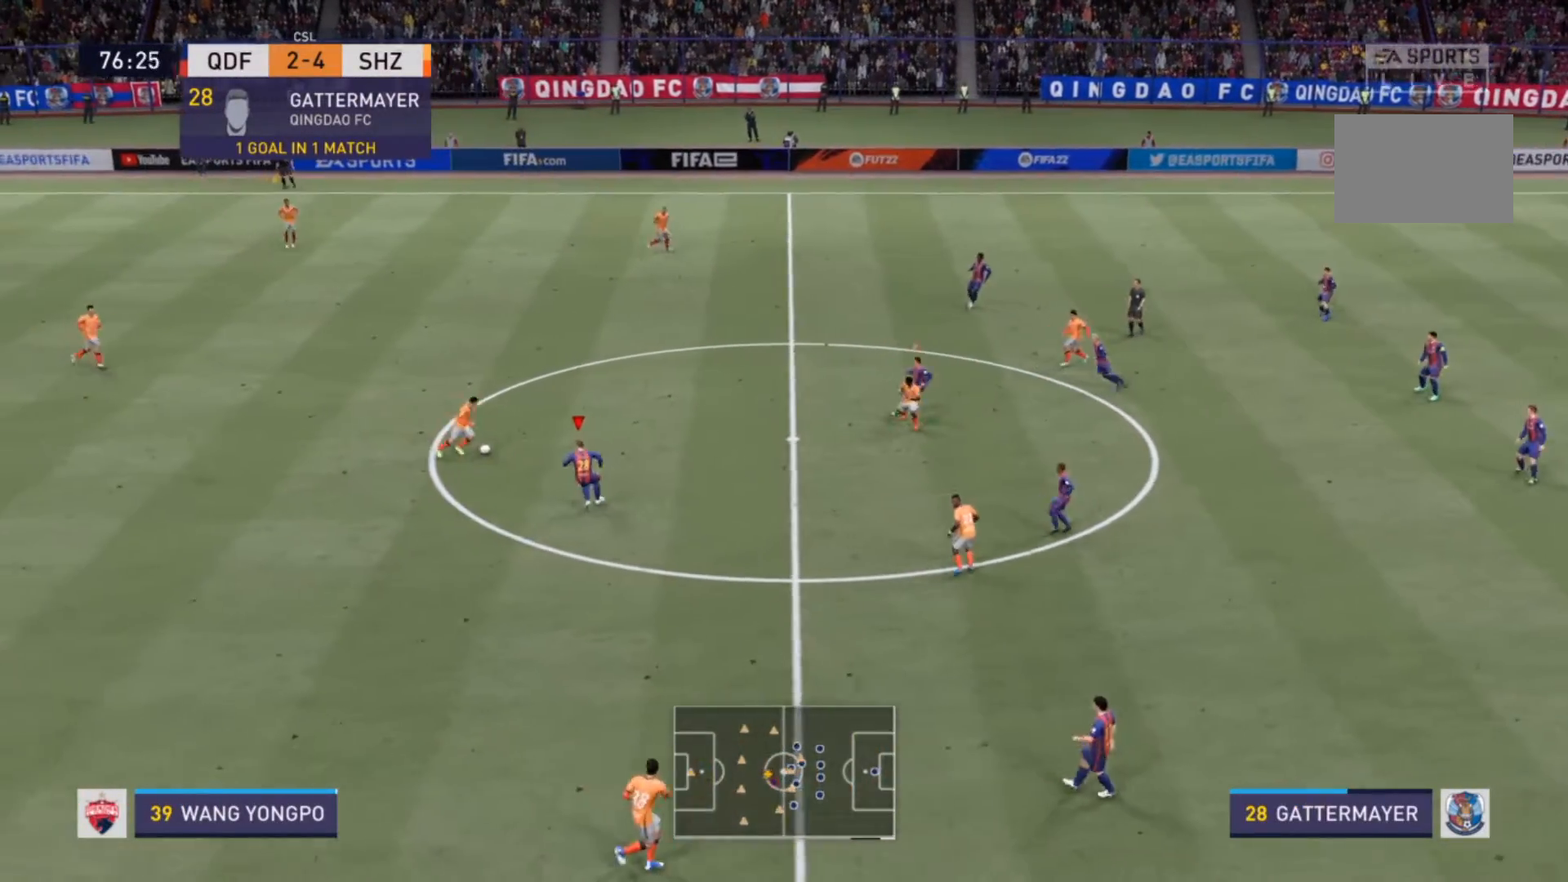
{"buttons": ["CIRCLE", "R2"], "left_stick": "up", "right_stick": "center", "events": [[267, "R2", "down"], [433, "CIRCLE", "down"]]}
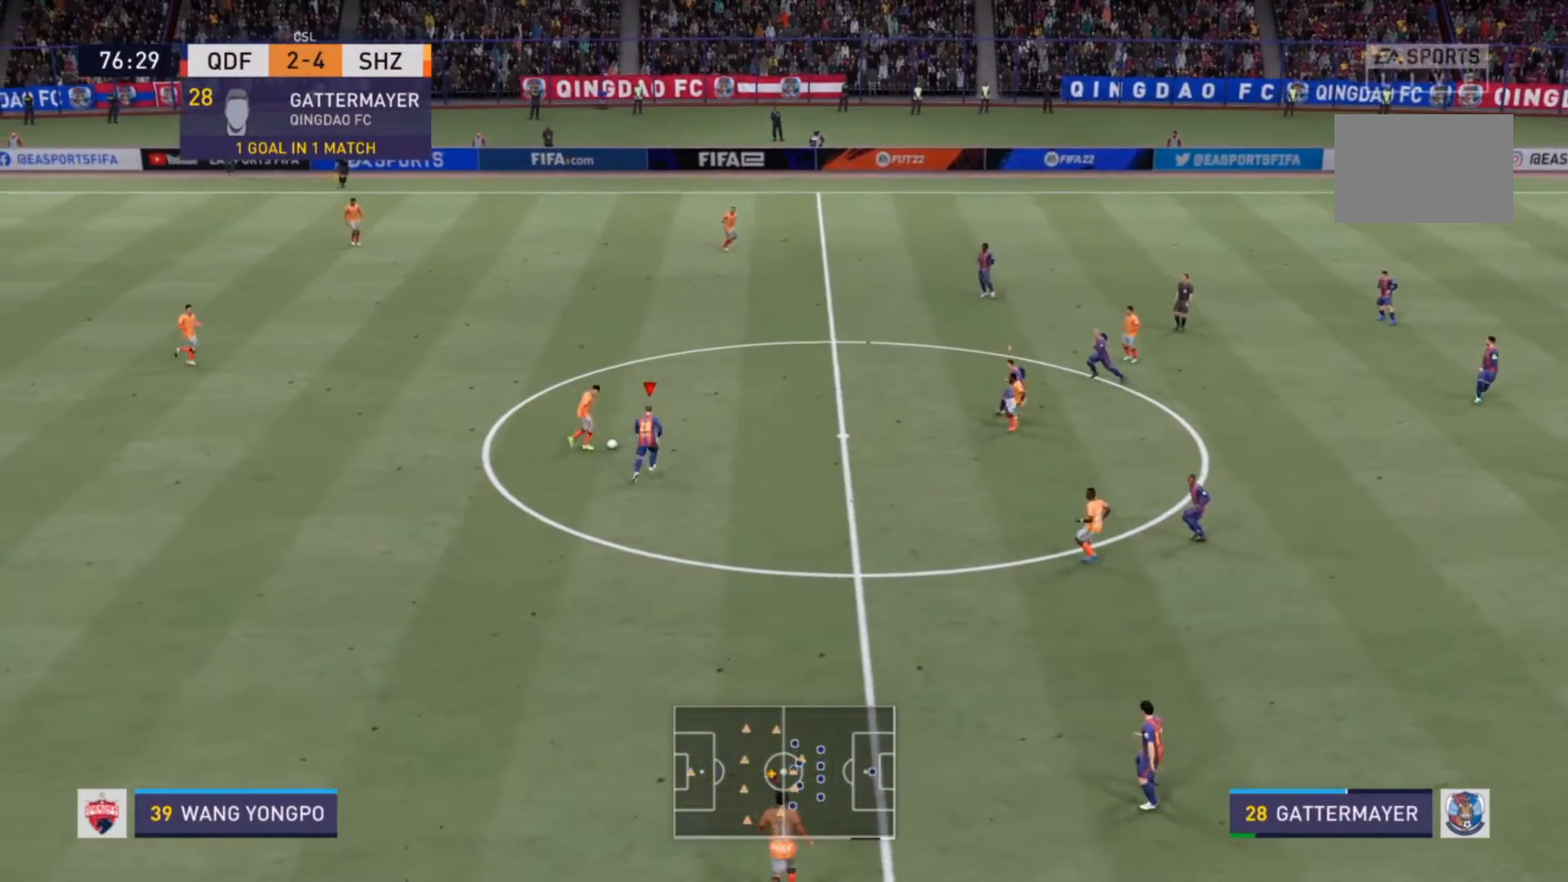
{"buttons": [], "left_stick": "up-left", "right_stick": "center", "events": [[100, "CIRCLE", "up"], [433, "R2", "up"], [500, "left_stick", "up-left"]]}
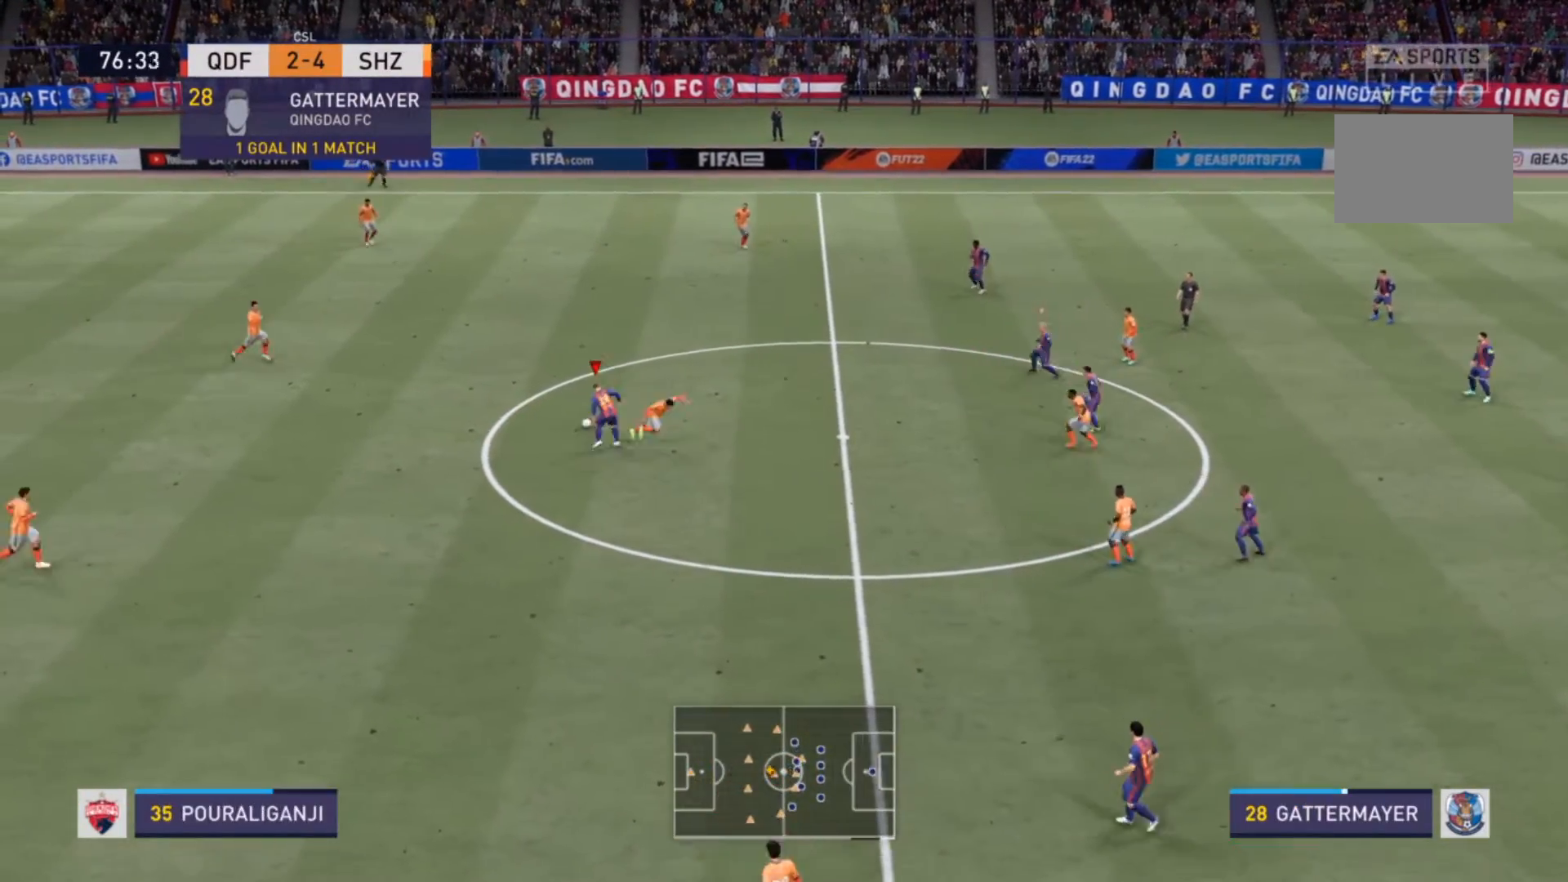
{"buttons": ["R2"], "left_stick": "up-left", "right_stick": "center", "events": [[67, "R2", "down"]]}
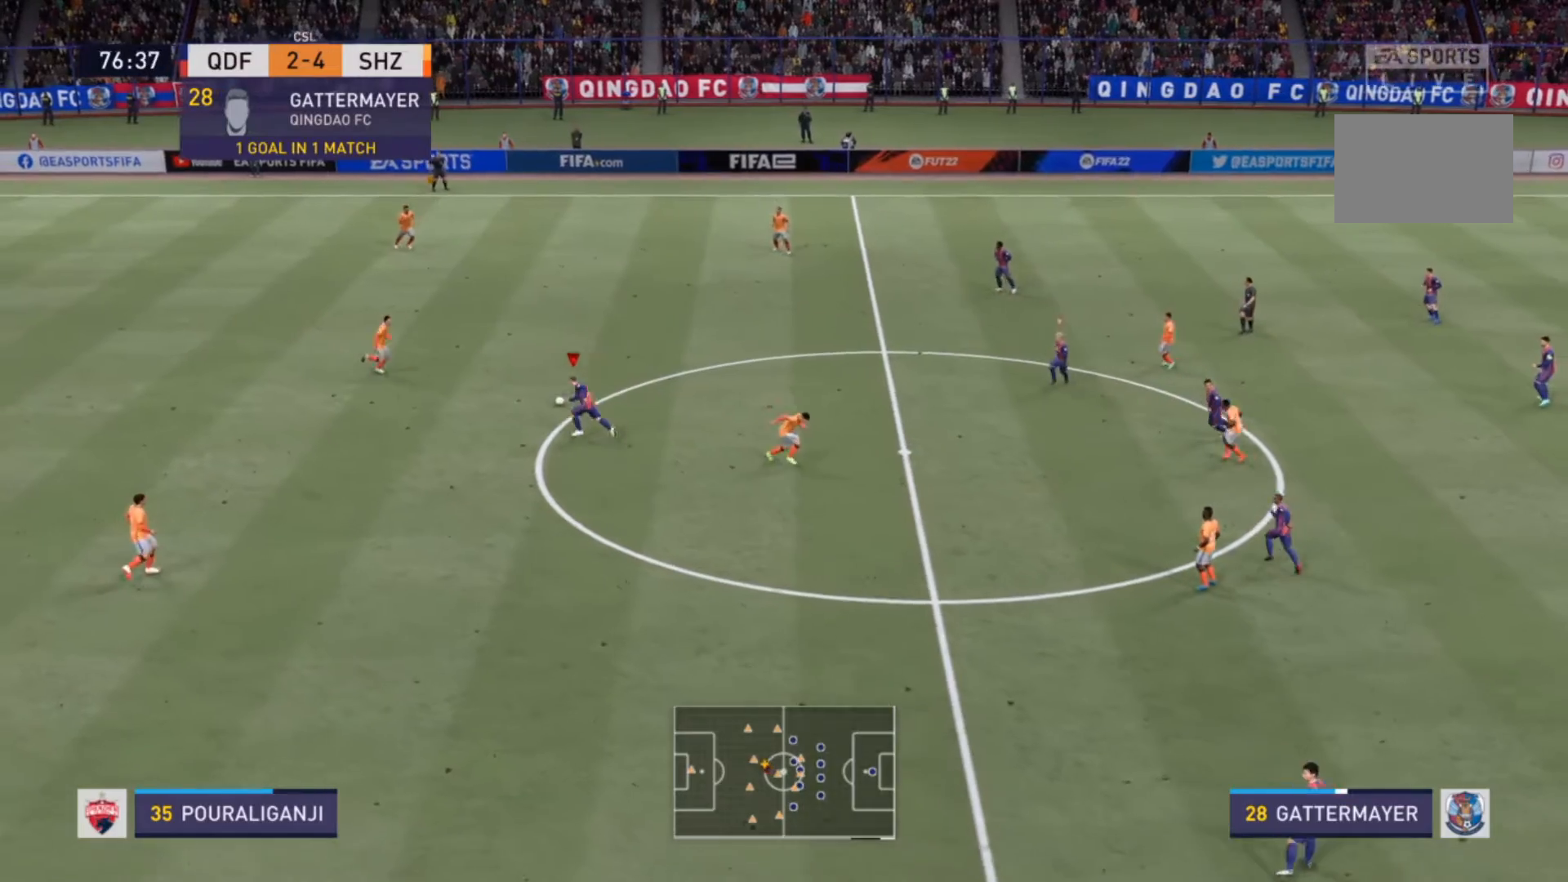
{"buttons": ["SQUARE"], "left_stick": "up-right", "right_stick": "center", "events": [[100, "R2", "up"], [300, "left_stick", "up"], [367, "SQUARE", "down"], [433, "left_stick", "up-right"]]}